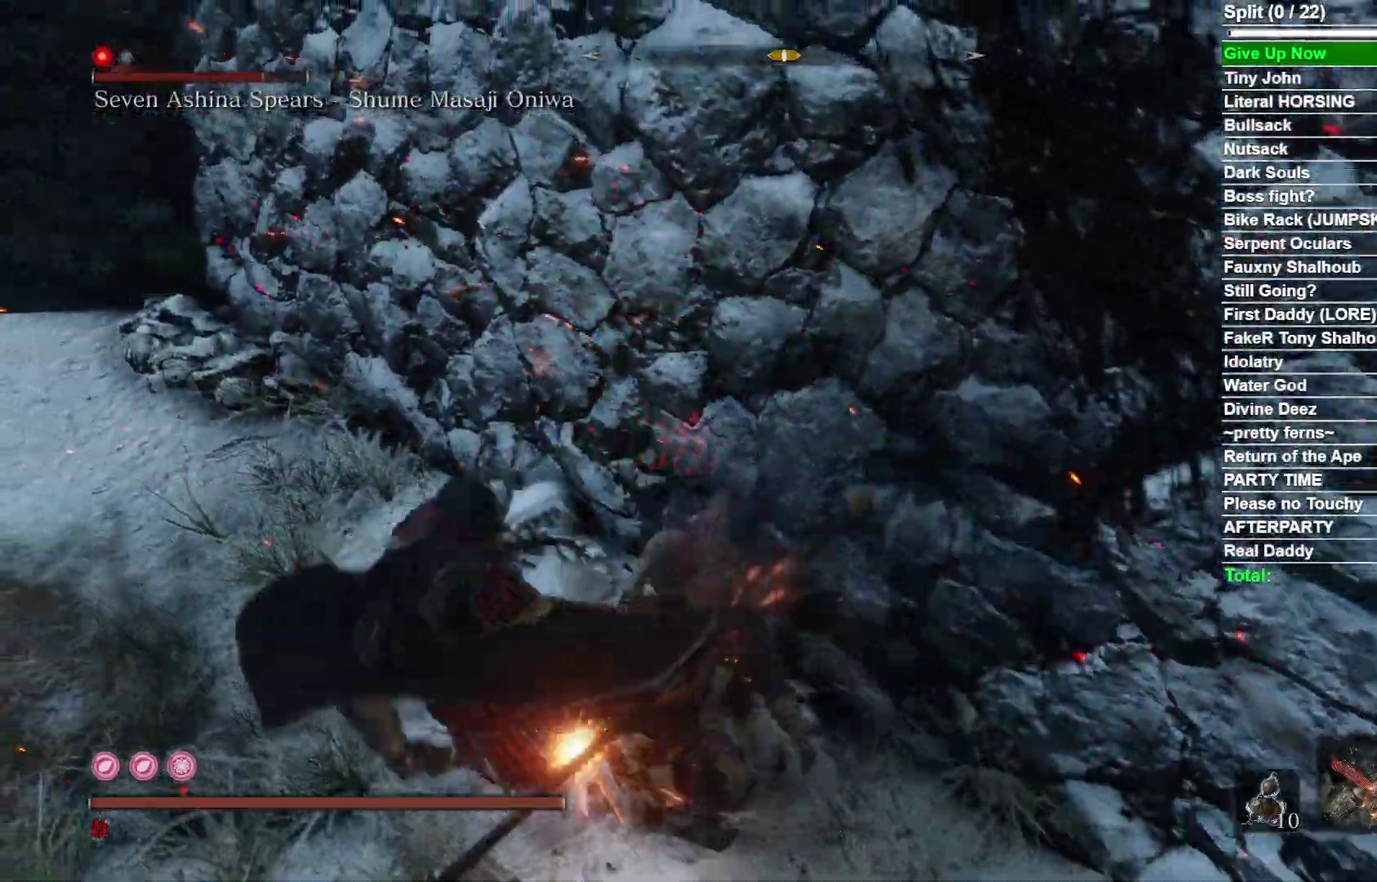
Gameplay with a controller (Xbox layout); each line is a JSON object with the inputs held at the frame after it (dt_ms = milliseconds from this image to that frame). "events" lists button and stick changes between this image and that frame as [ms after this image, input, new state], when the widget could be followed in between. Not read: L2 R2 left_stick.
{"dt_ms": 300, "buttons": [], "right_stick": "center", "events": [[50, "right_stick", "left"], [150, "R1", "up"], [300, "right_stick", "center"]]}
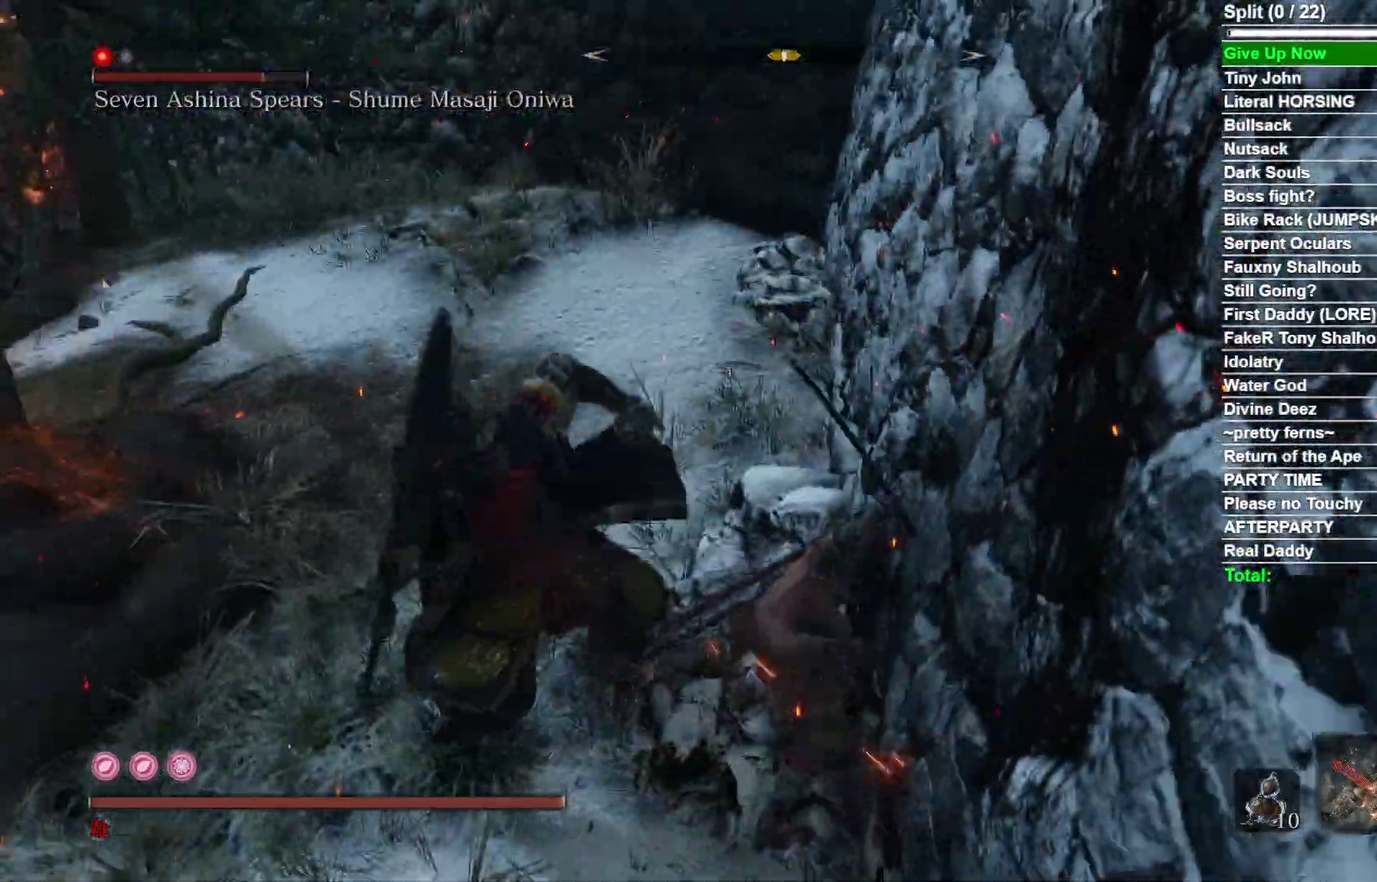
{"dt_ms": 900, "buttons": [], "right_stick": "left", "events": [[233, "right_stick", "left"], [317, "R1", "down"], [433, "right_stick", "center"], [483, "R1", "up"], [683, "right_stick", "left"]]}
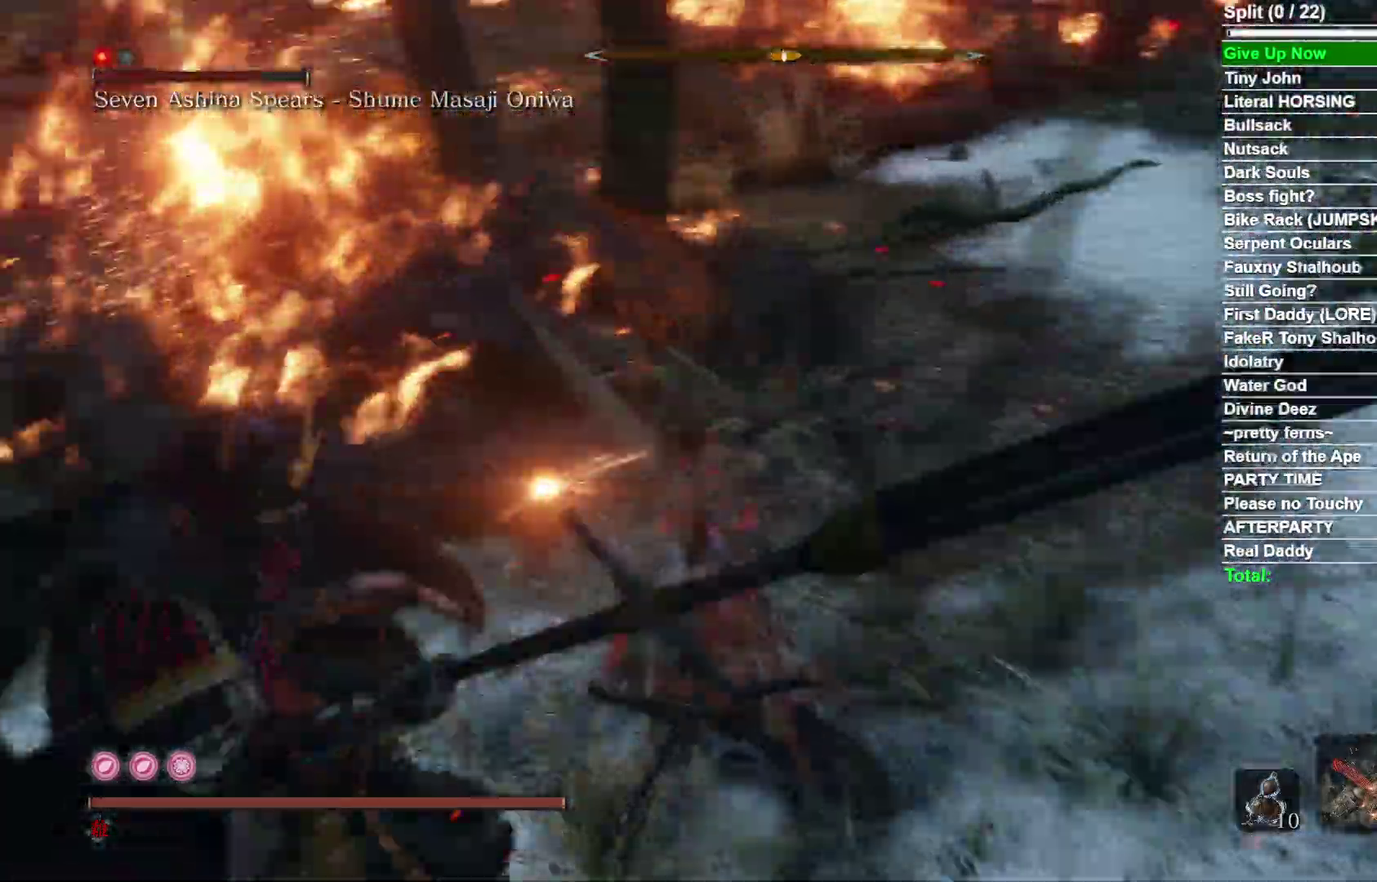
{"dt_ms": 300, "buttons": [], "right_stick": "center", "events": [[67, "R1", "down"], [200, "R1", "up"], [300, "right_stick", "center"]]}
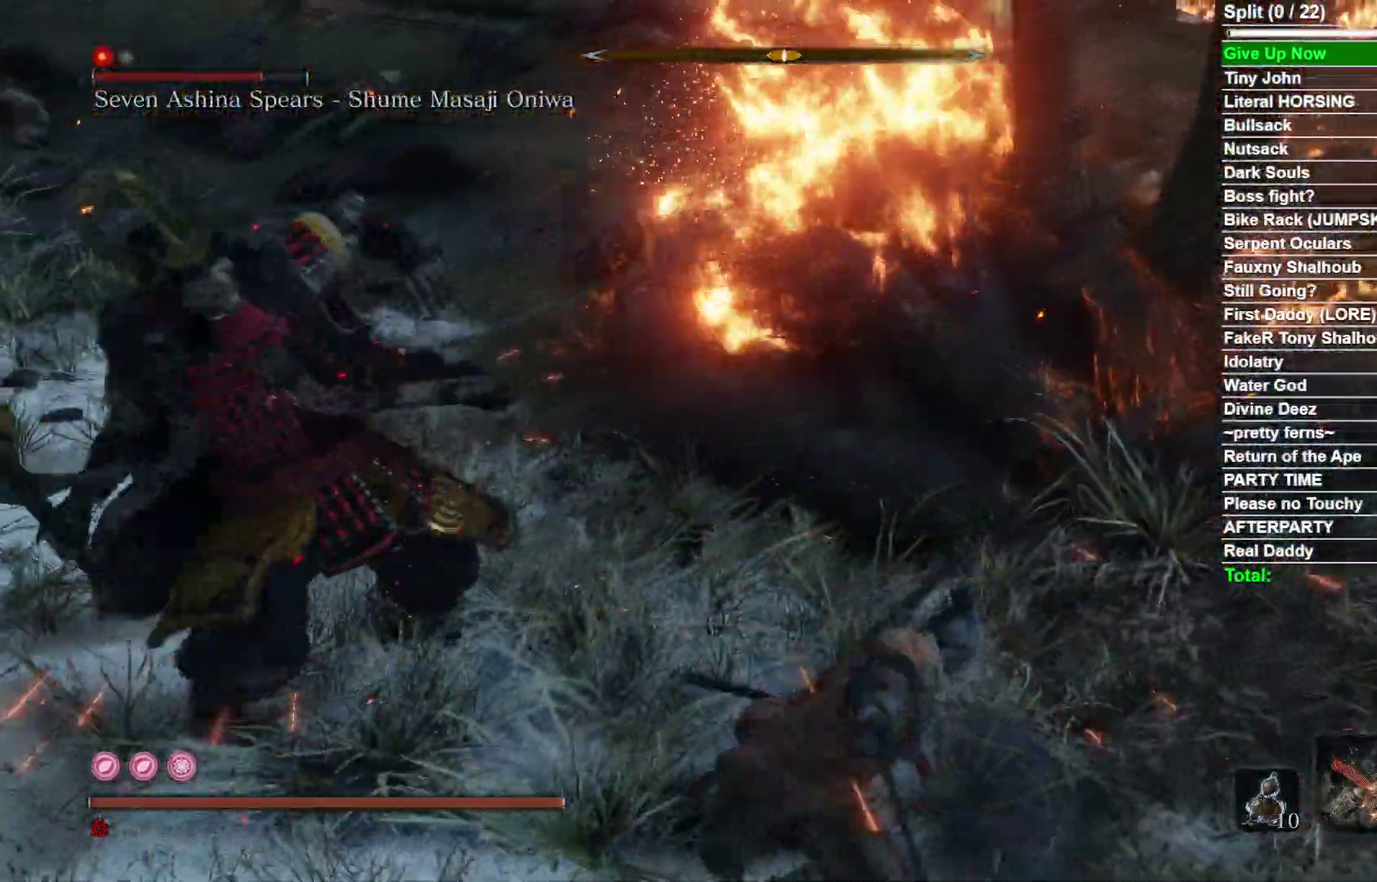
{"dt_ms": 700, "buttons": [], "right_stick": "center", "events": [[217, "right_stick", "up-left"], [417, "R1", "down"], [450, "right_stick", "center"], [583, "R1", "up"]]}
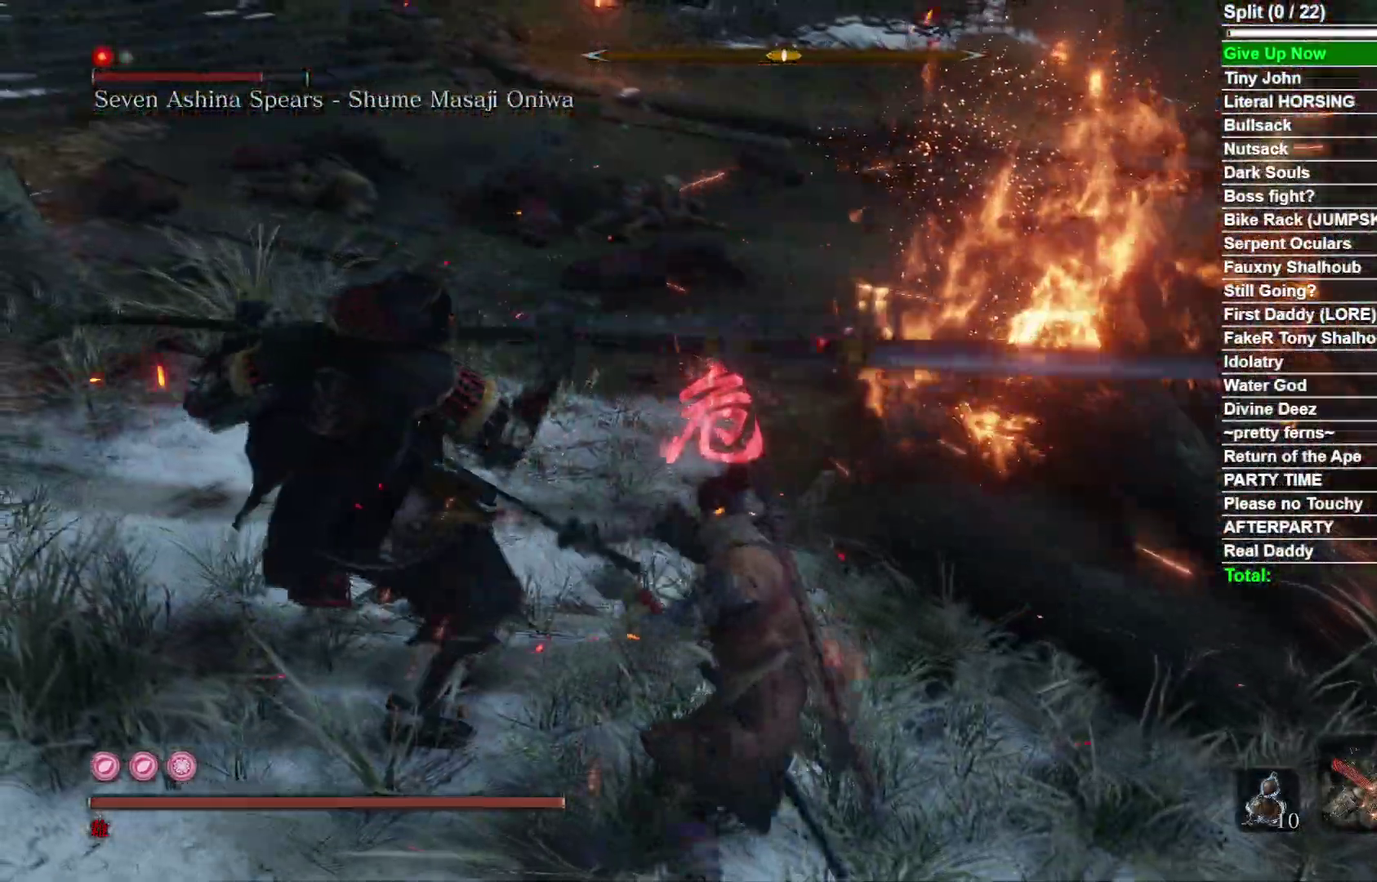
{"dt_ms": 300, "buttons": [], "right_stick": "center", "events": []}
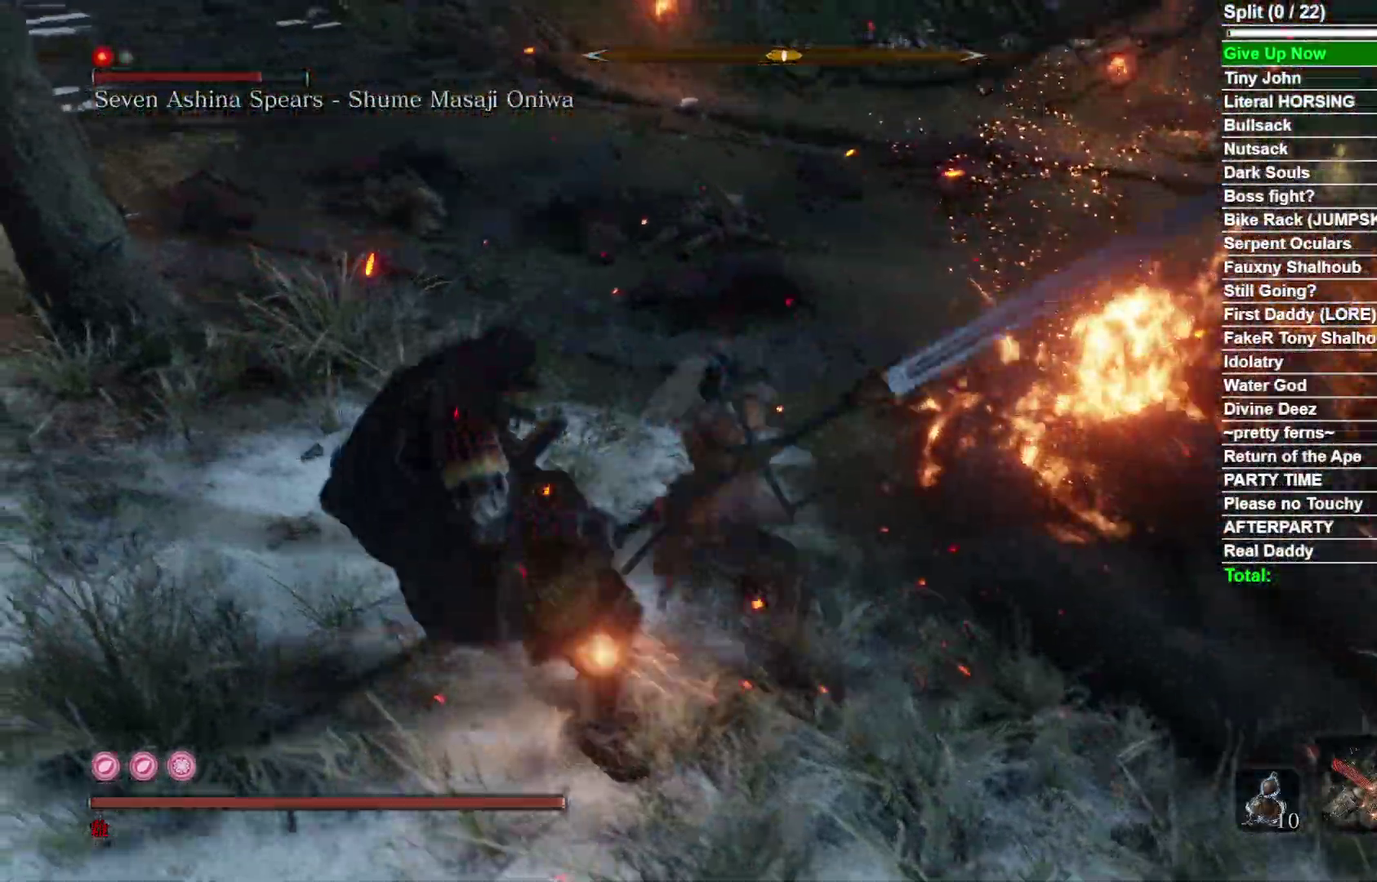
{"dt_ms": 600, "buttons": [], "right_stick": "center", "events": [[100, "R1", "down"], [133, "right_stick", "down-left"], [267, "R1", "up"], [417, "right_stick", "center"]]}
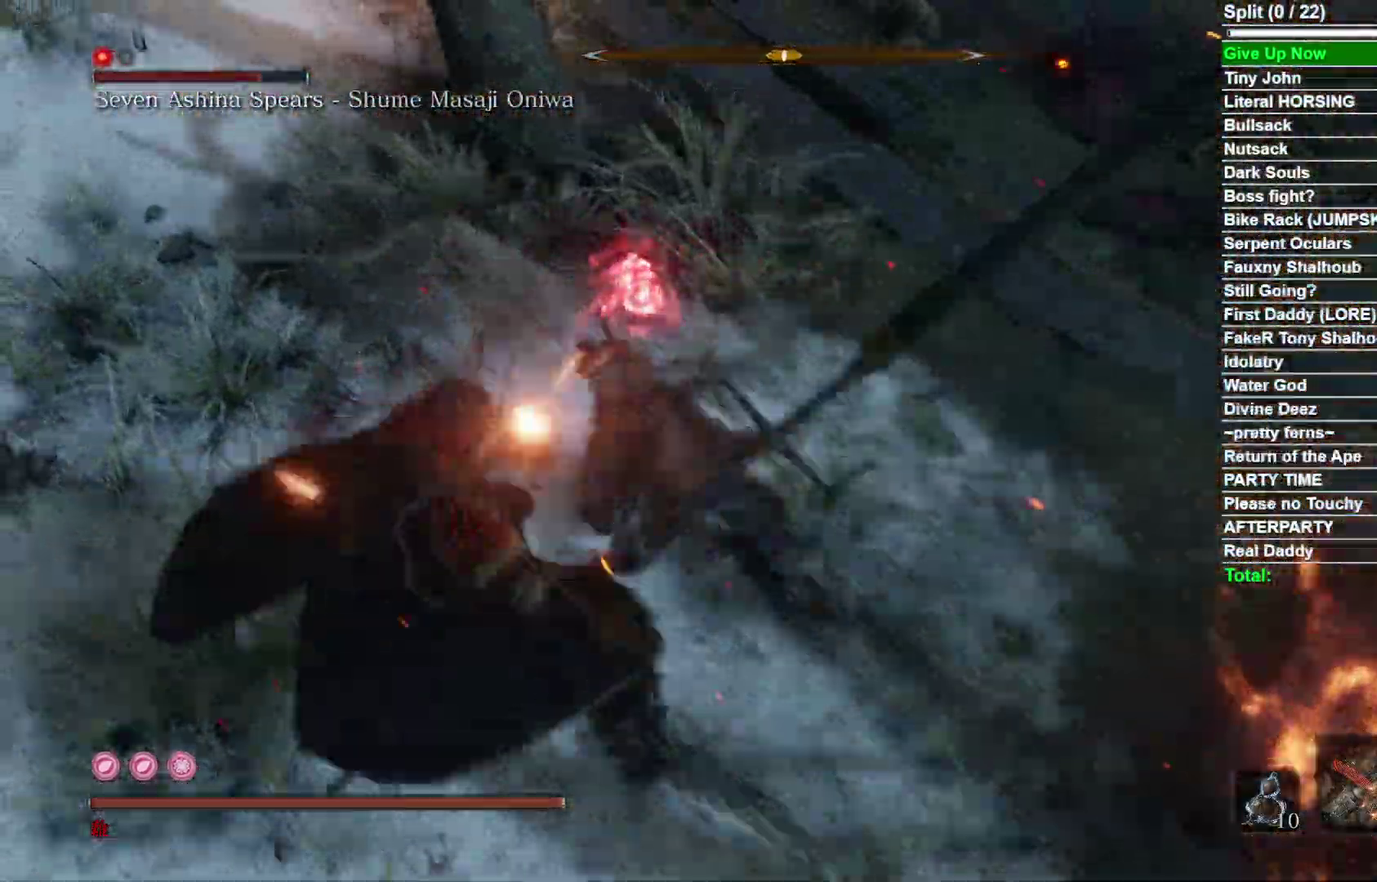
{"dt_ms": 400, "buttons": [], "right_stick": "left", "events": [[67, "R1", "down"], [67, "right_stick", "left"], [150, "right_stick", "down-left"], [217, "R1", "up"], [233, "right_stick", "left"]]}
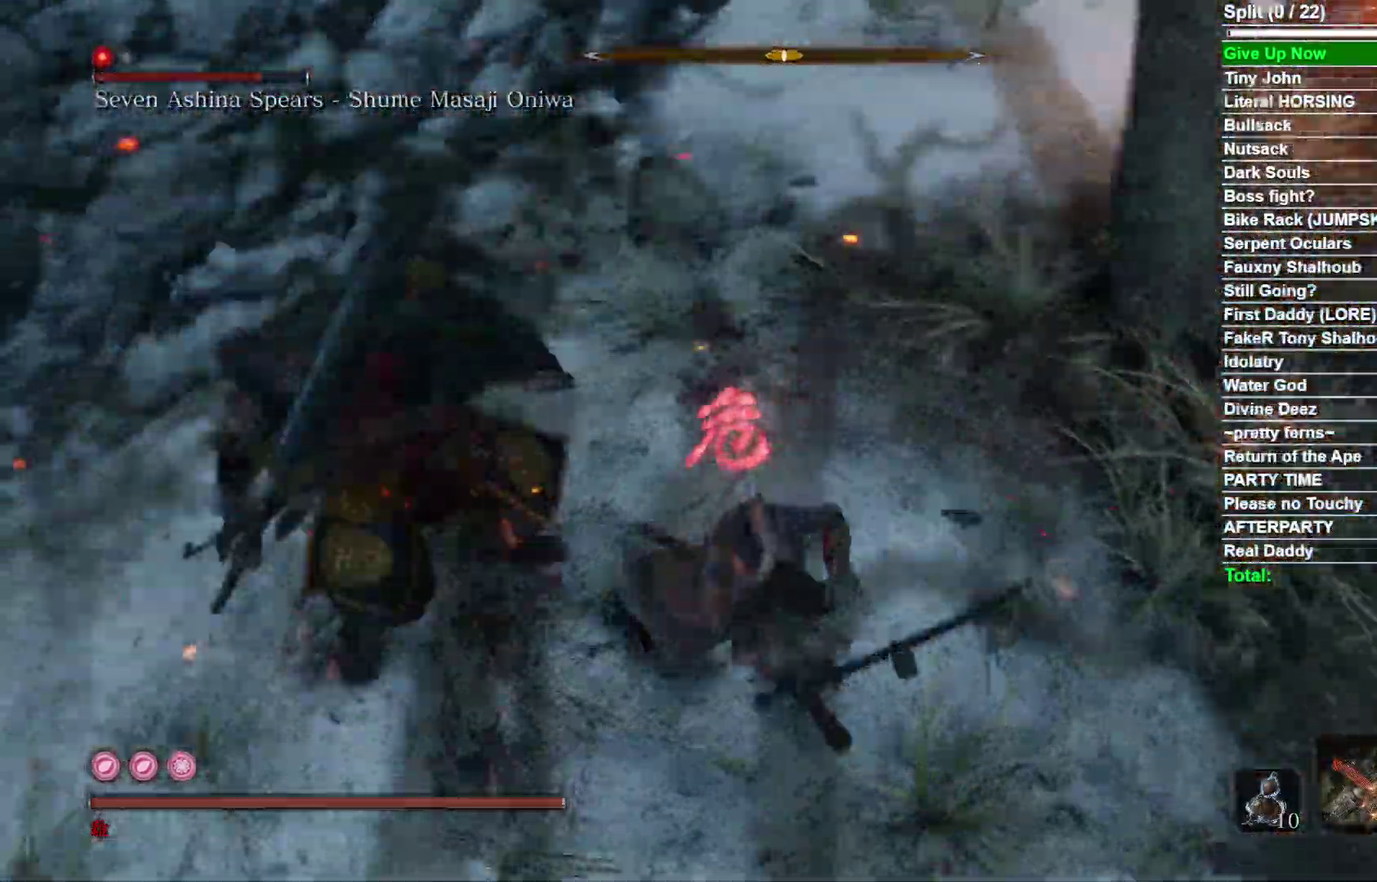
{"dt_ms": 400, "buttons": ["R1"], "right_stick": "left", "events": [[100, "right_stick", "center"], [300, "R1", "down"], [300, "right_stick", "left"]]}
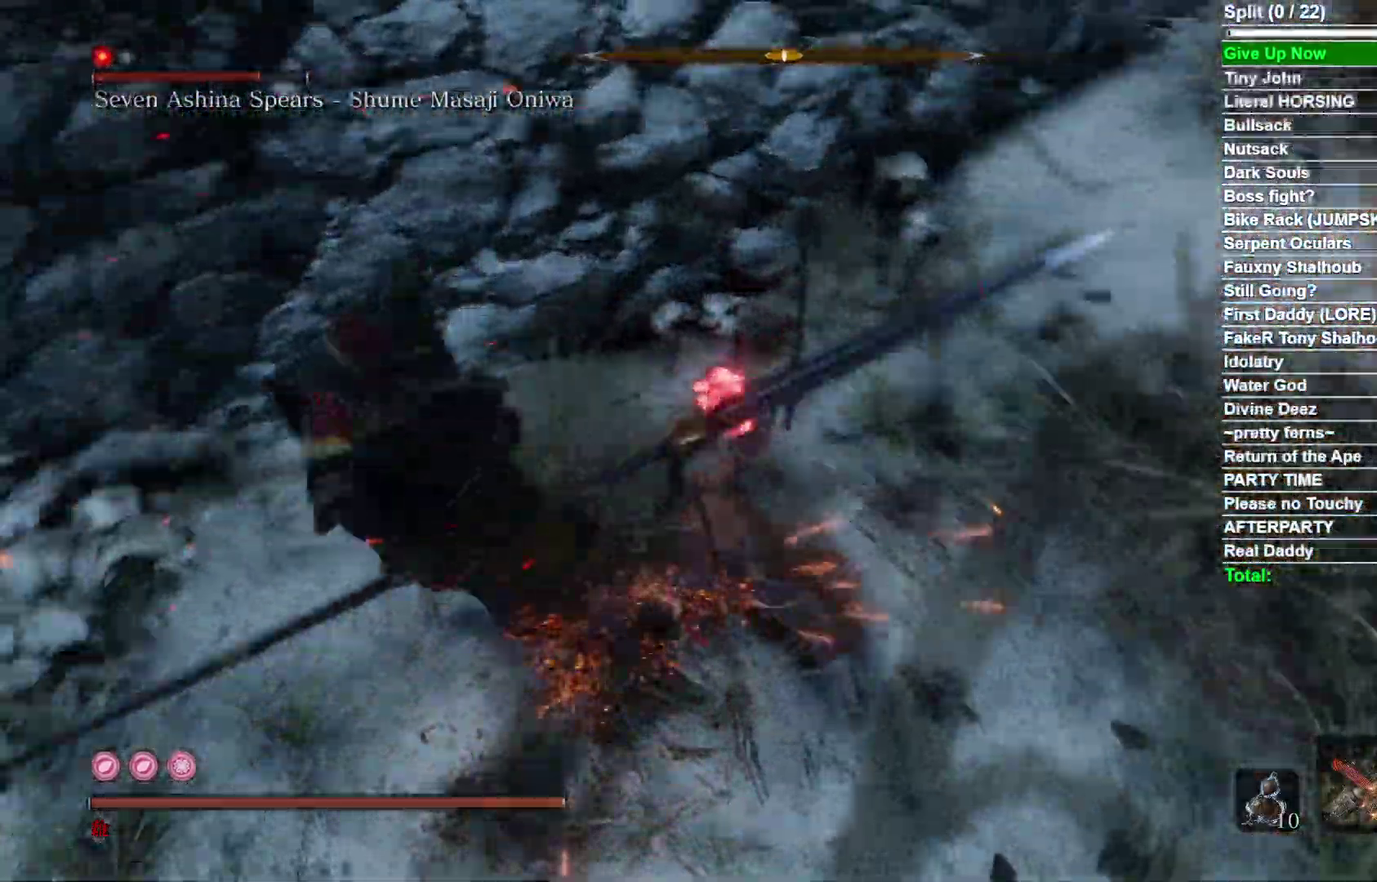
{"dt_ms": 800, "buttons": [], "right_stick": "down-left", "events": [[67, "R1", "up"], [83, "right_stick", "center"], [417, "right_stick", "up-left"], [517, "R1", "down"], [517, "right_stick", "left"], [617, "right_stick", "down-left"], [683, "R1", "up"]]}
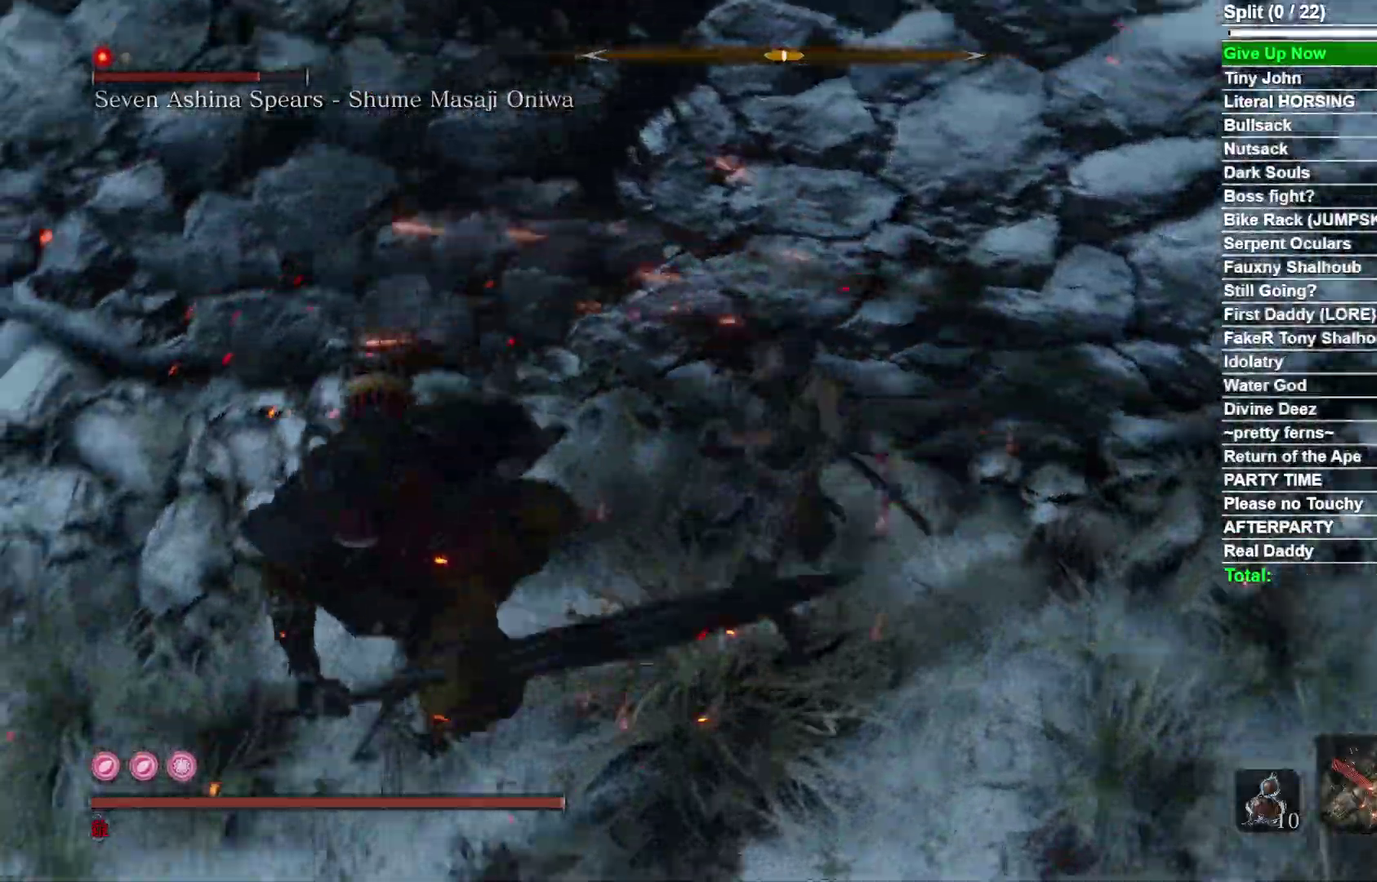
{"dt_ms": 300, "buttons": [], "right_stick": "center", "events": [[167, "right_stick", "center"]]}
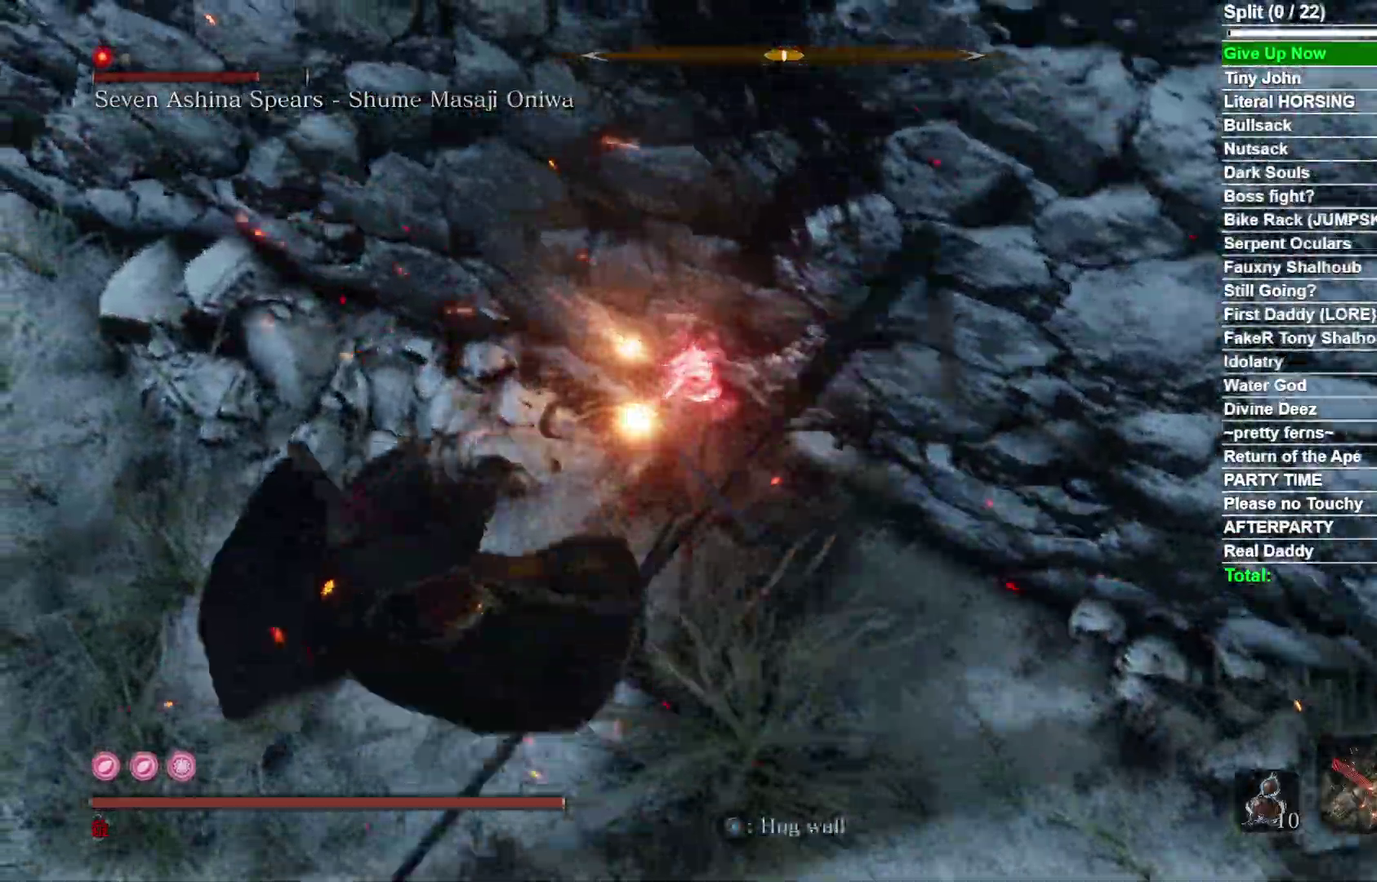
{"dt_ms": 600, "buttons": [], "right_stick": "center", "events": [[17, "R1", "down"], [150, "R1", "up"], [200, "right_stick", "left"], [333, "right_stick", "up-left"], [417, "right_stick", "center"]]}
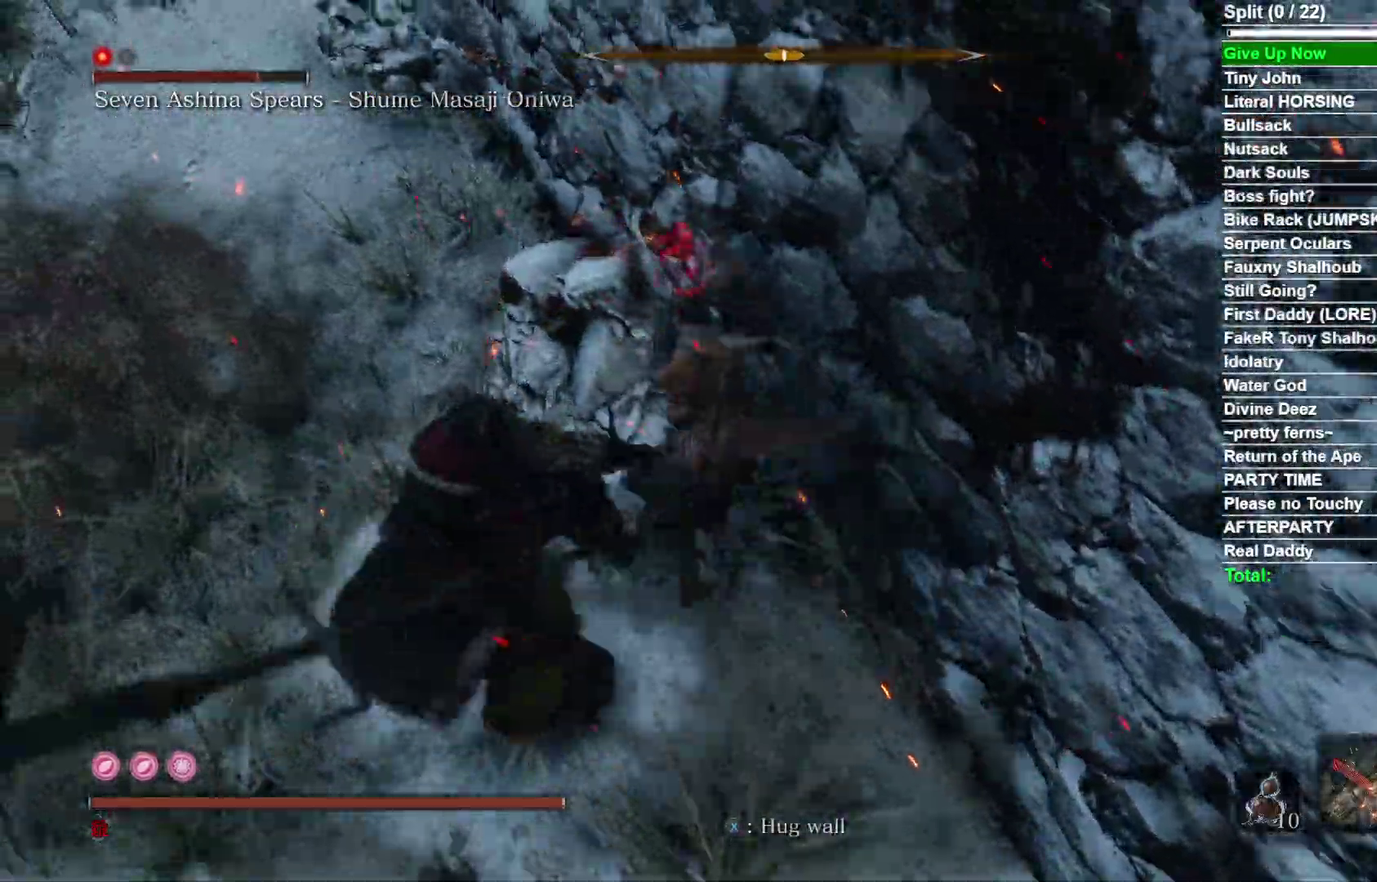
{"dt_ms": 400, "buttons": [], "right_stick": "center", "events": [[17, "right_stick", "left"], [117, "R1", "down"], [167, "right_stick", "down-left"], [283, "R1", "up"], [300, "right_stick", "center"]]}
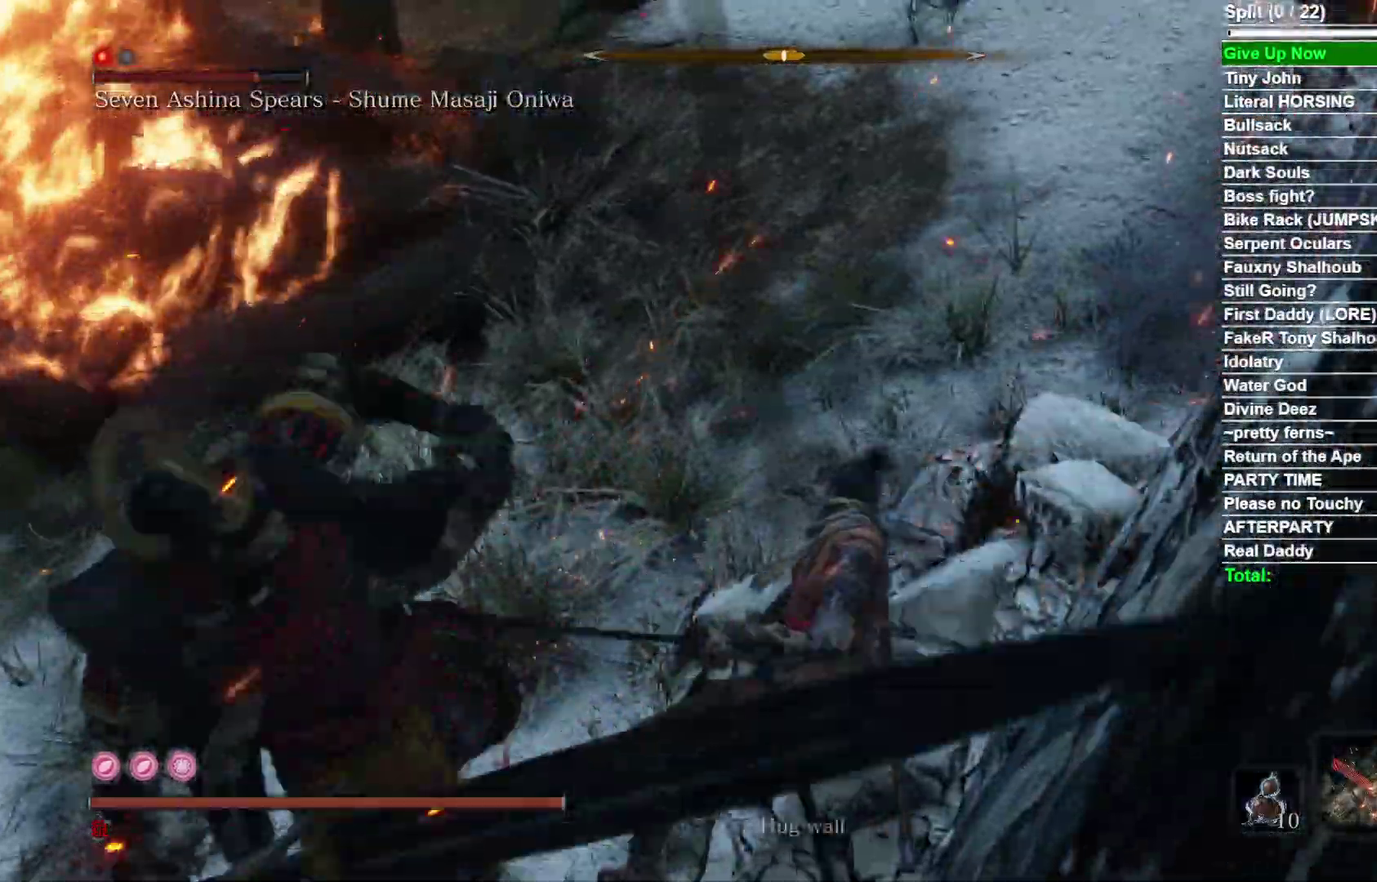
{"dt_ms": 400, "buttons": ["R1"], "right_stick": "left", "events": [[33, "right_stick", "left"], [217, "right_stick", "center"], [300, "R1", "down"], [367, "right_stick", "left"]]}
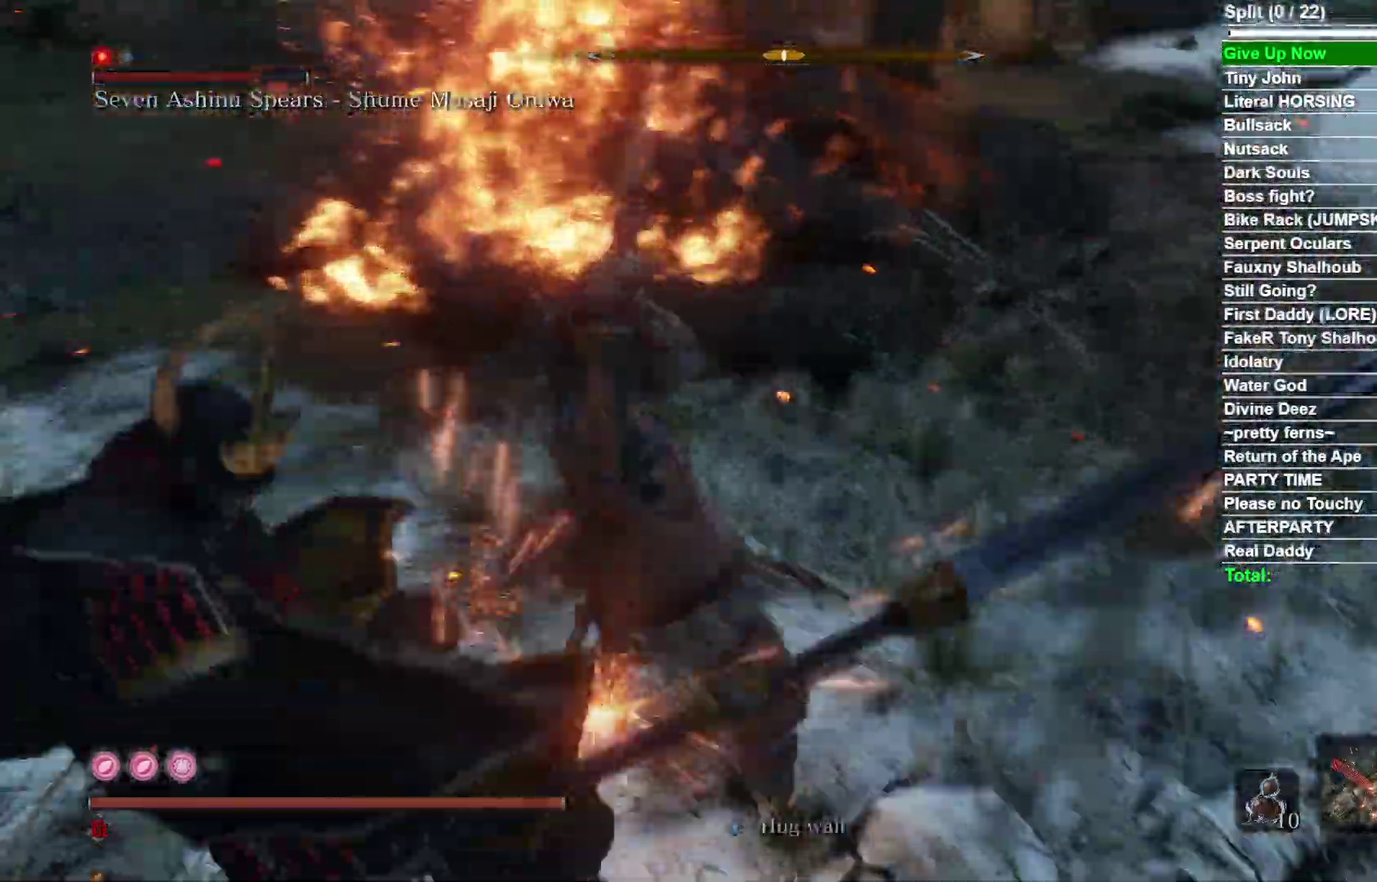
{"dt_ms": 800, "buttons": [], "right_stick": "left", "events": [[50, "R1", "up"], [417, "right_stick", "center"], [533, "R1", "down"], [600, "right_stick", "left"], [683, "R1", "up"]]}
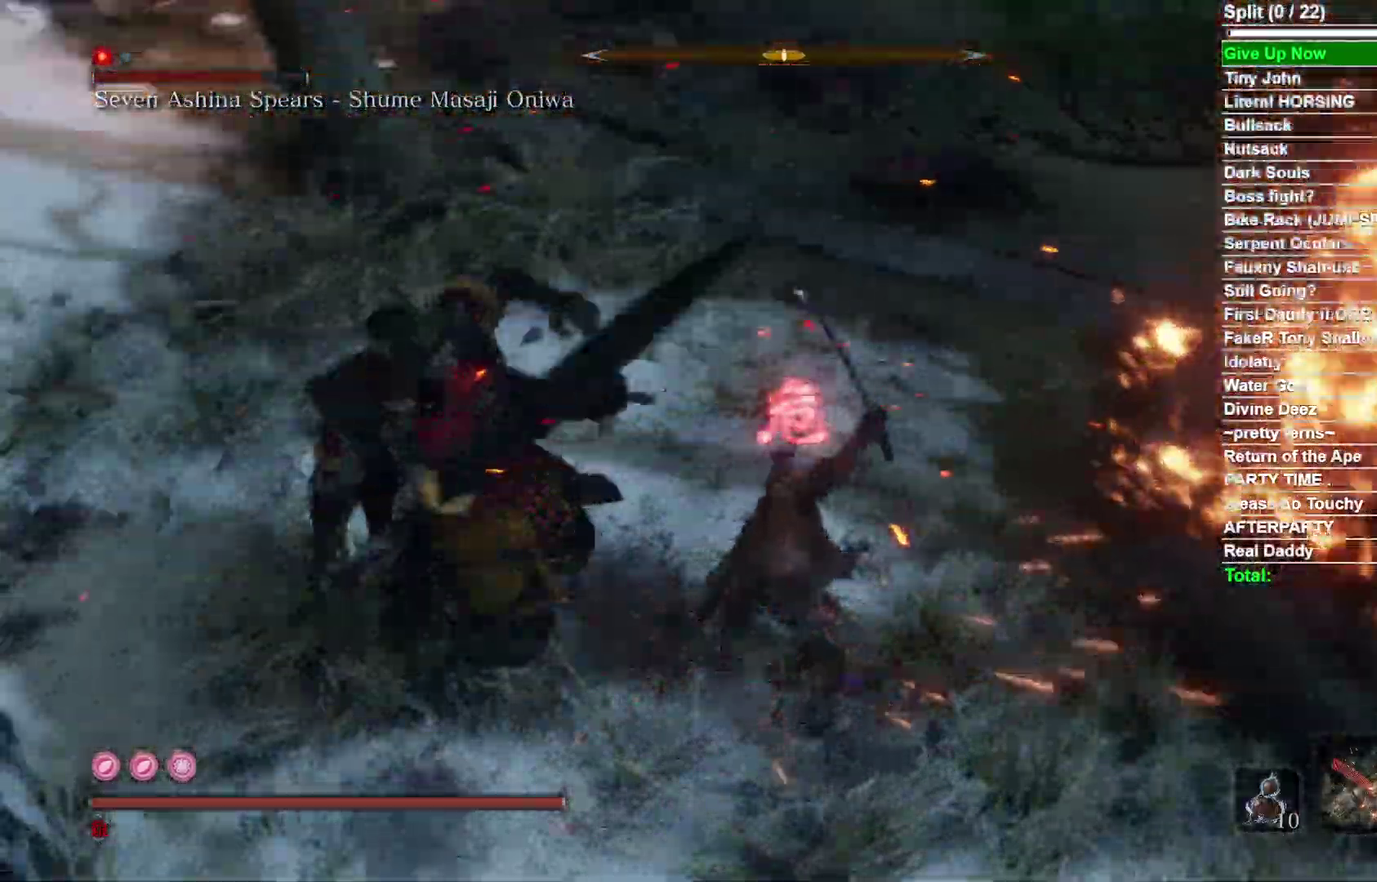
{"dt_ms": 300, "buttons": [], "right_stick": "left", "events": [[33, "right_stick", "center"], [217, "right_stick", "left"]]}
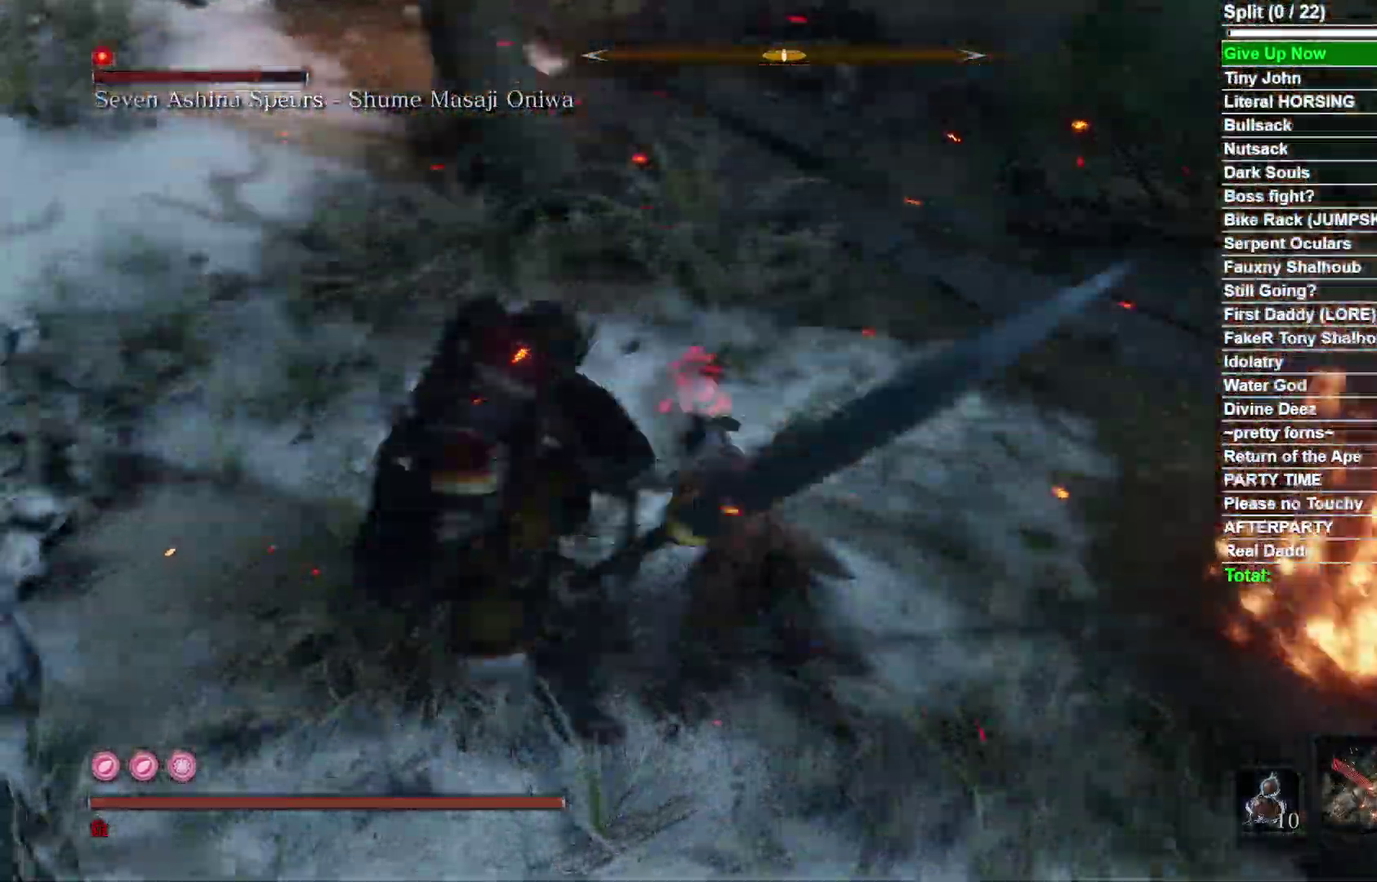
{"dt_ms": 500, "buttons": [], "right_stick": "left", "events": [[67, "R1", "down"], [100, "right_stick", "down-left"], [233, "R1", "up"], [300, "right_stick", "center"], [417, "right_stick", "left"]]}
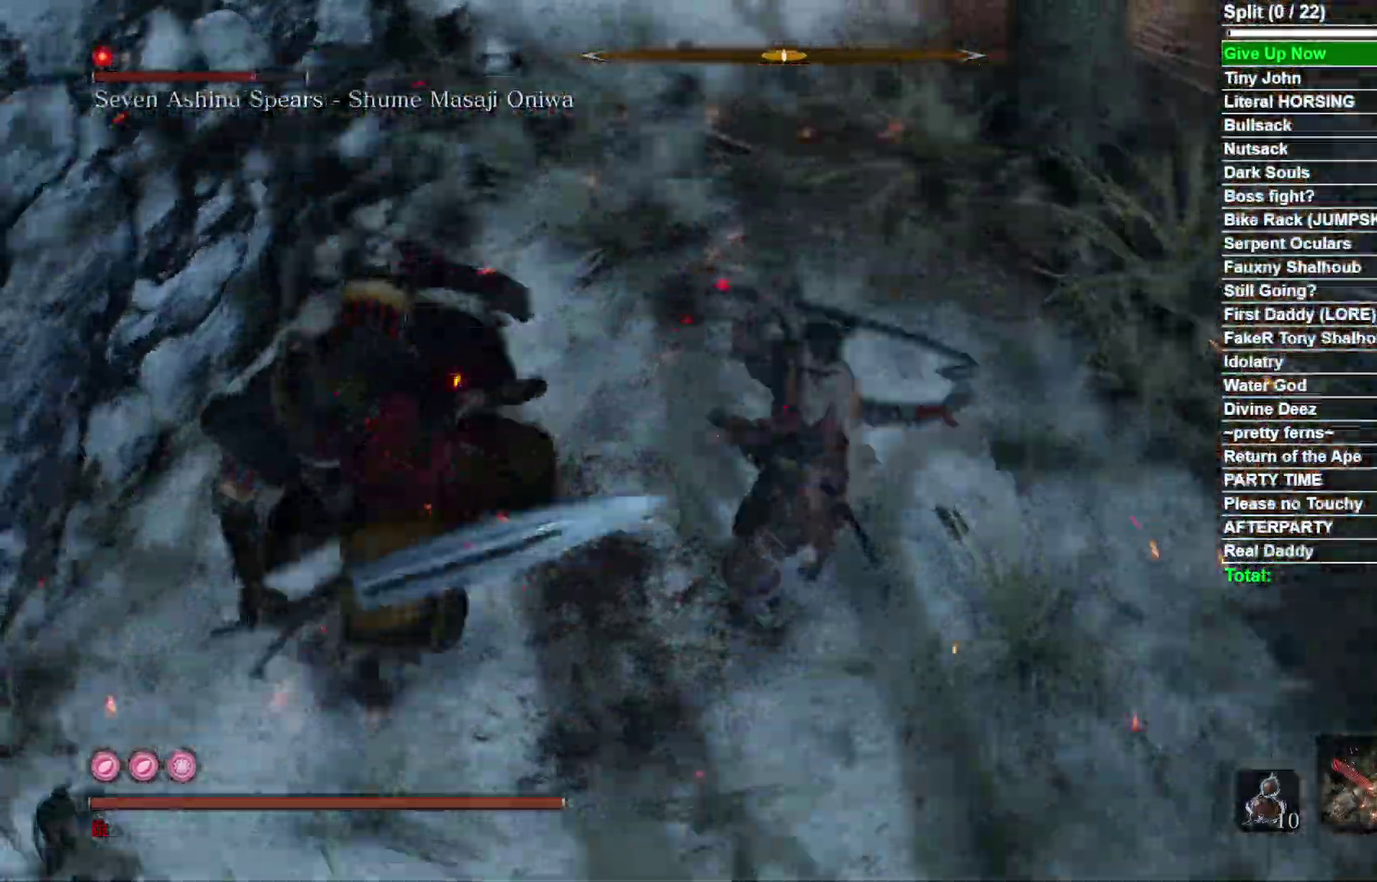
{"dt_ms": 400, "buttons": [], "right_stick": "up-left", "events": [[217, "R1", "down"], [317, "right_stick", "up-left"], [350, "R1", "up"]]}
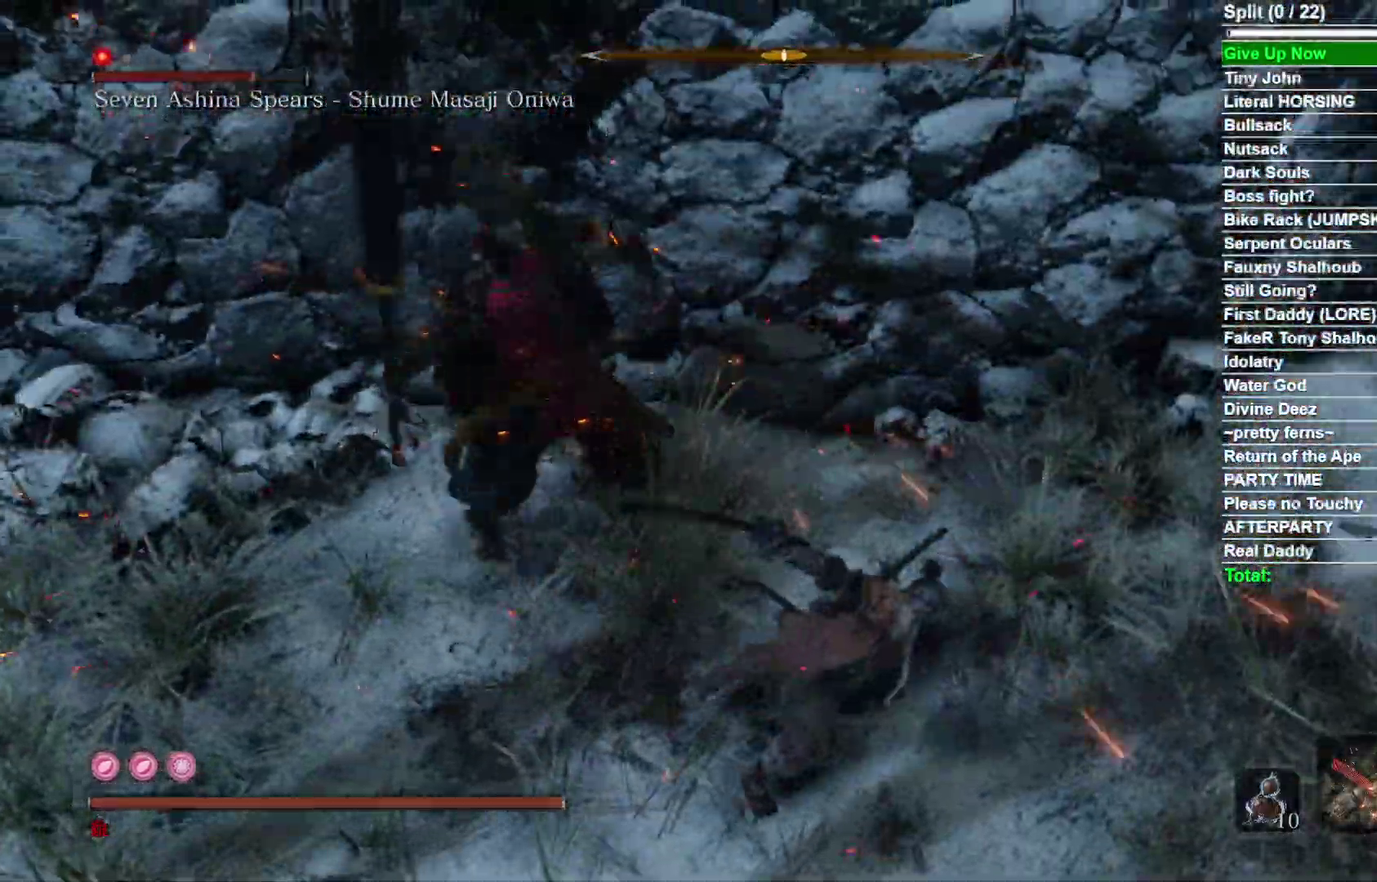
{"dt_ms": 800, "buttons": [], "right_stick": "center", "events": [[183, "right_stick", "center"], [500, "R1", "down"], [633, "R1", "up"]]}
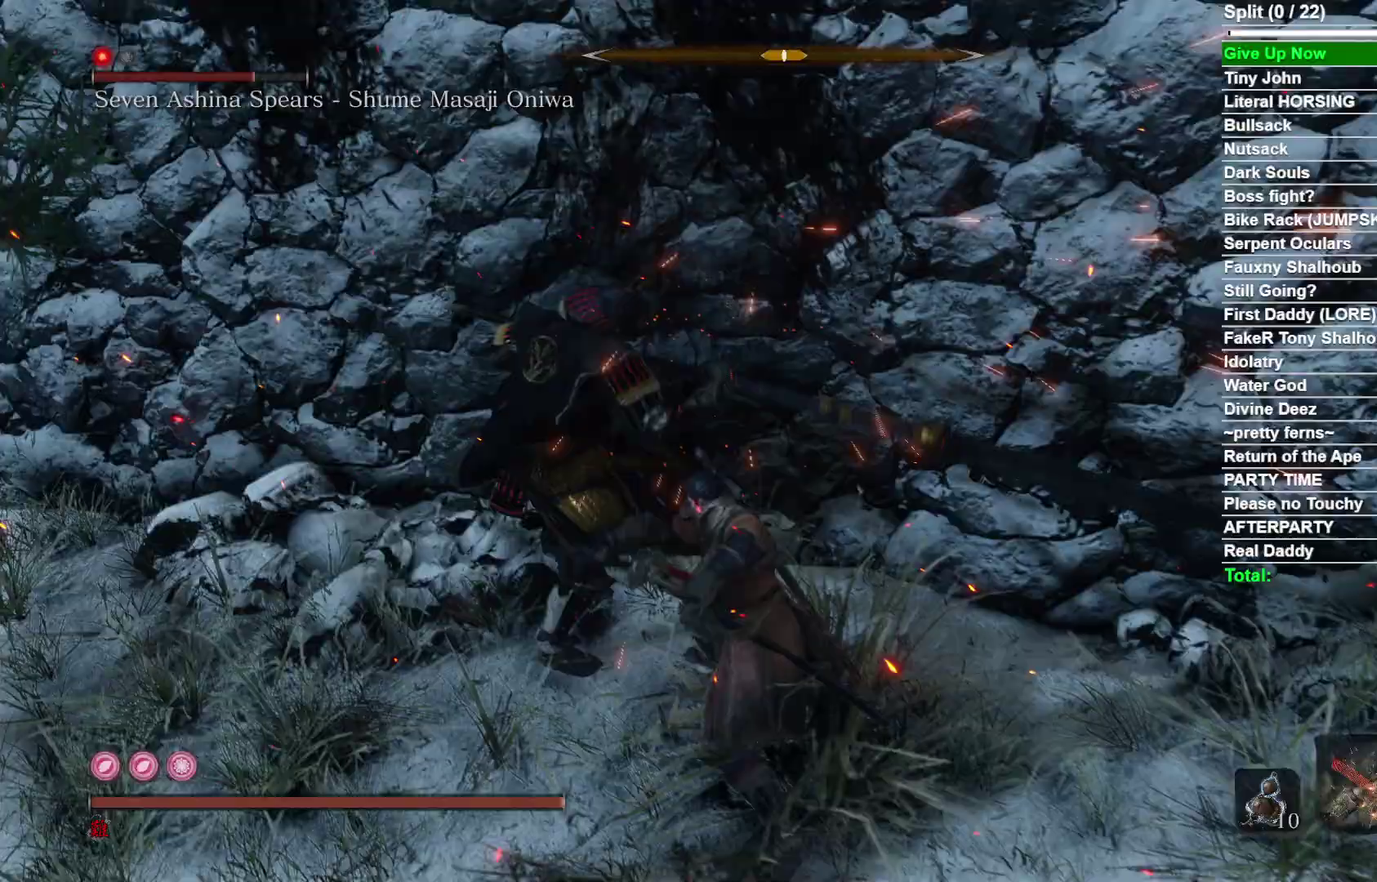
{"dt_ms": 300, "buttons": [], "right_stick": "center", "events": [[50, "right_stick", "down"], [183, "right_stick", "center"]]}
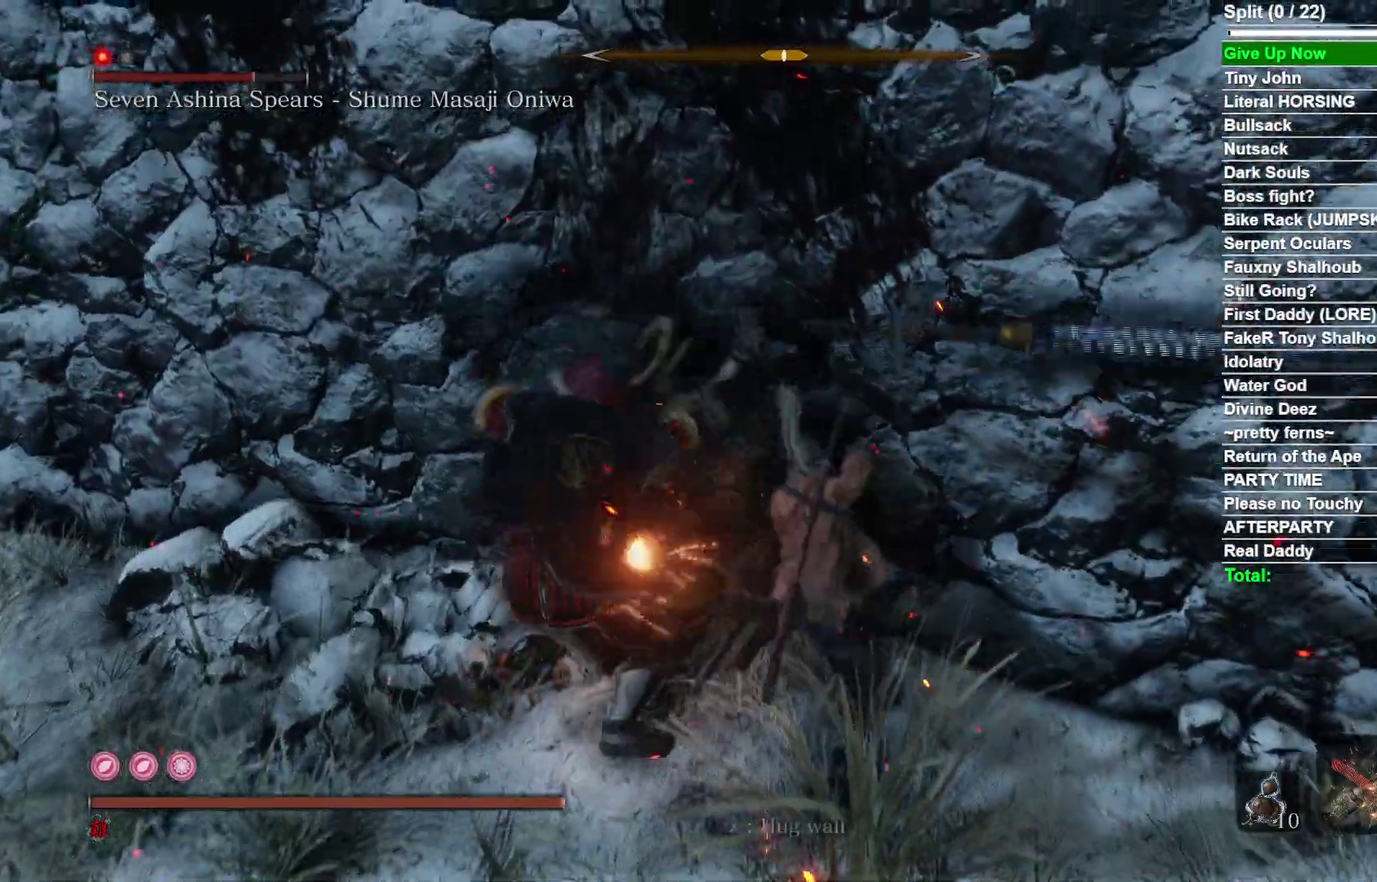
{"dt_ms": 600, "buttons": [], "right_stick": "center", "events": [[33, "right_stick", "down"], [67, "R1", "down"], [150, "right_stick", "center"], [183, "R1", "up"], [267, "right_stick", "down"], [400, "right_stick", "center"]]}
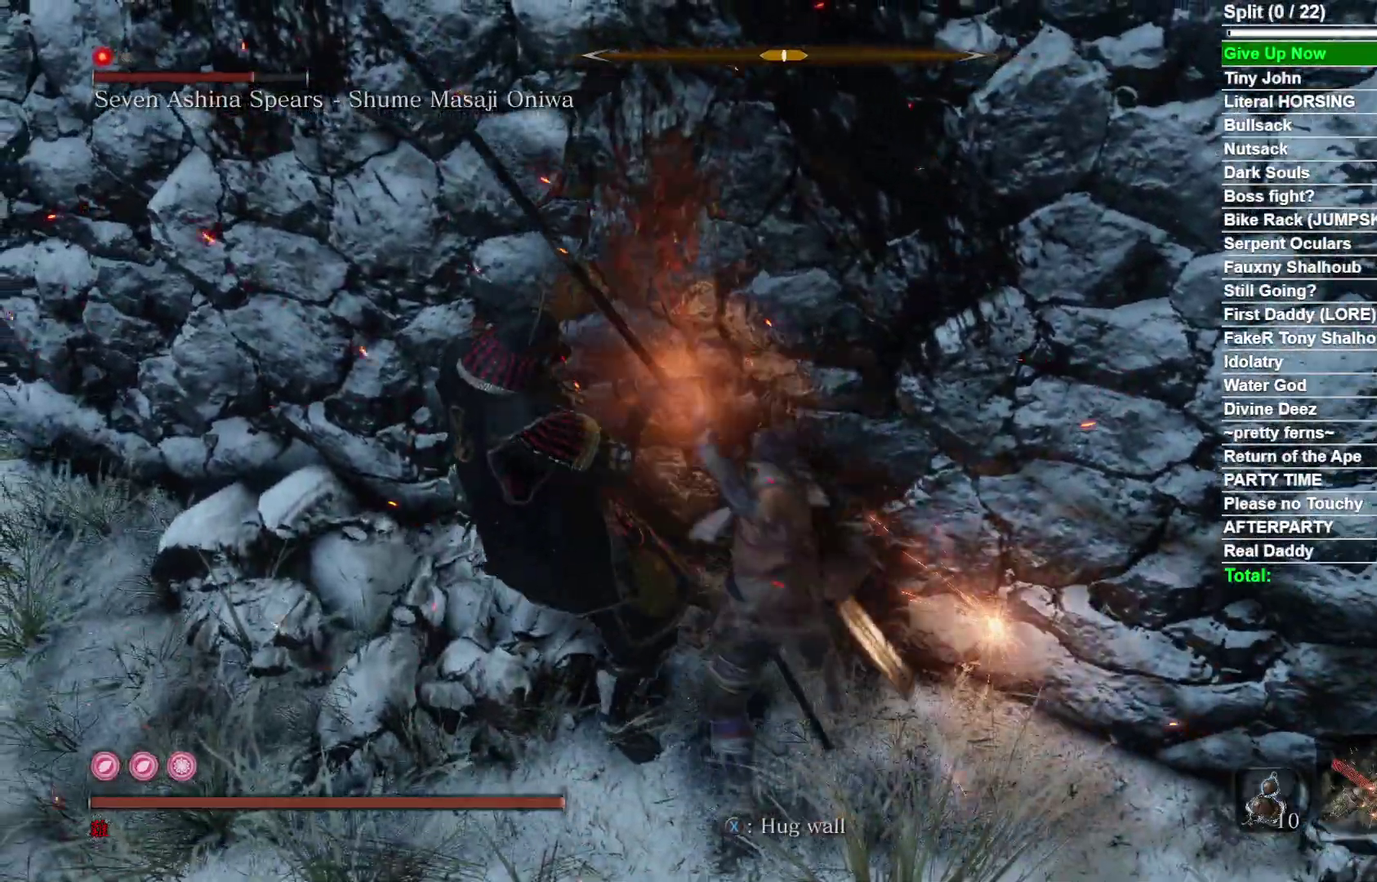
{"dt_ms": 400, "buttons": [], "right_stick": "down", "events": [[167, "R1", "down"], [300, "R1", "up"], [350, "right_stick", "down"]]}
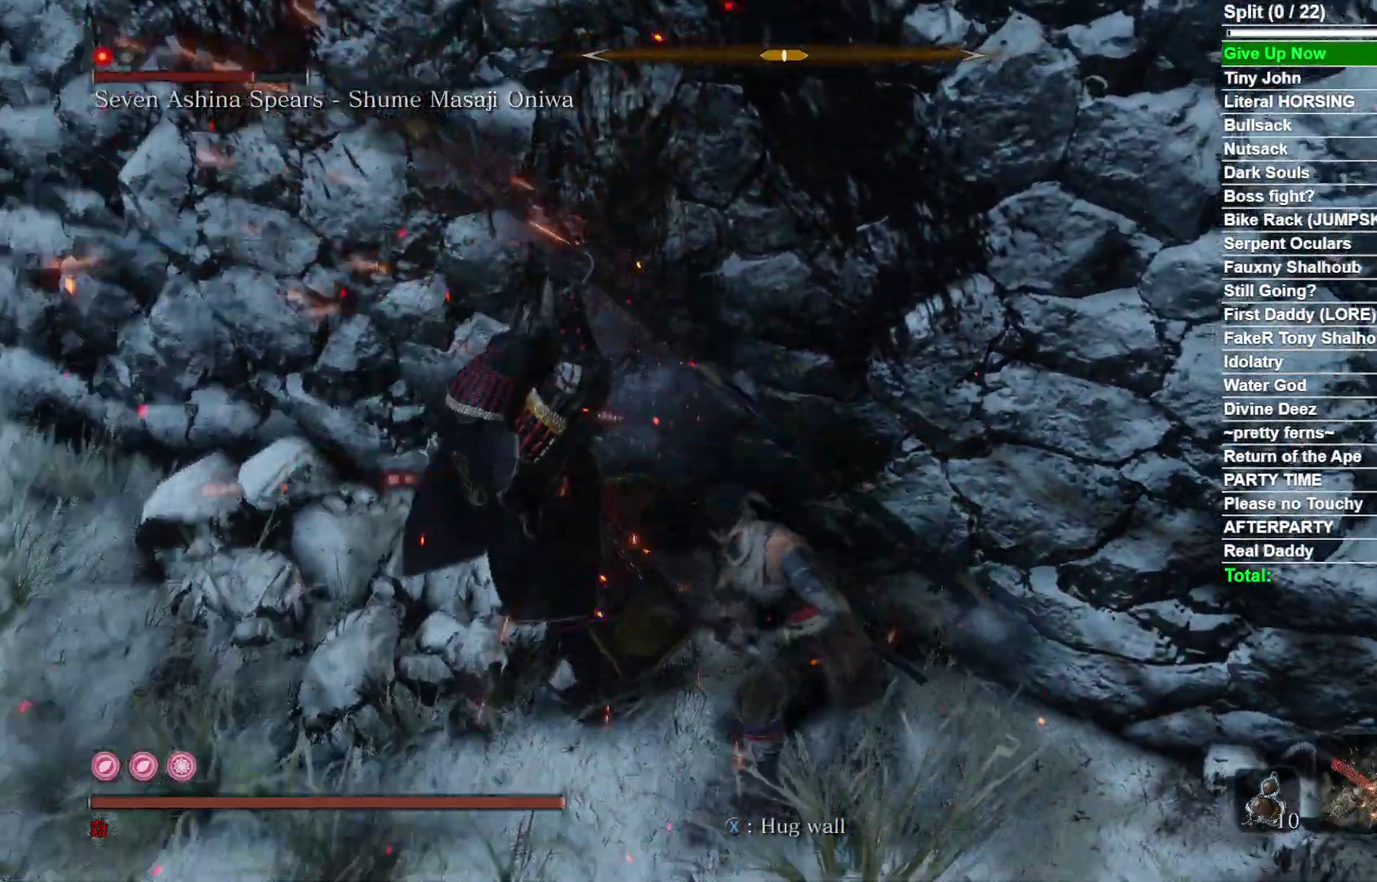
{"dt_ms": 400, "buttons": [], "right_stick": "left", "events": [[100, "right_stick", "center"], [367, "right_stick", "left"]]}
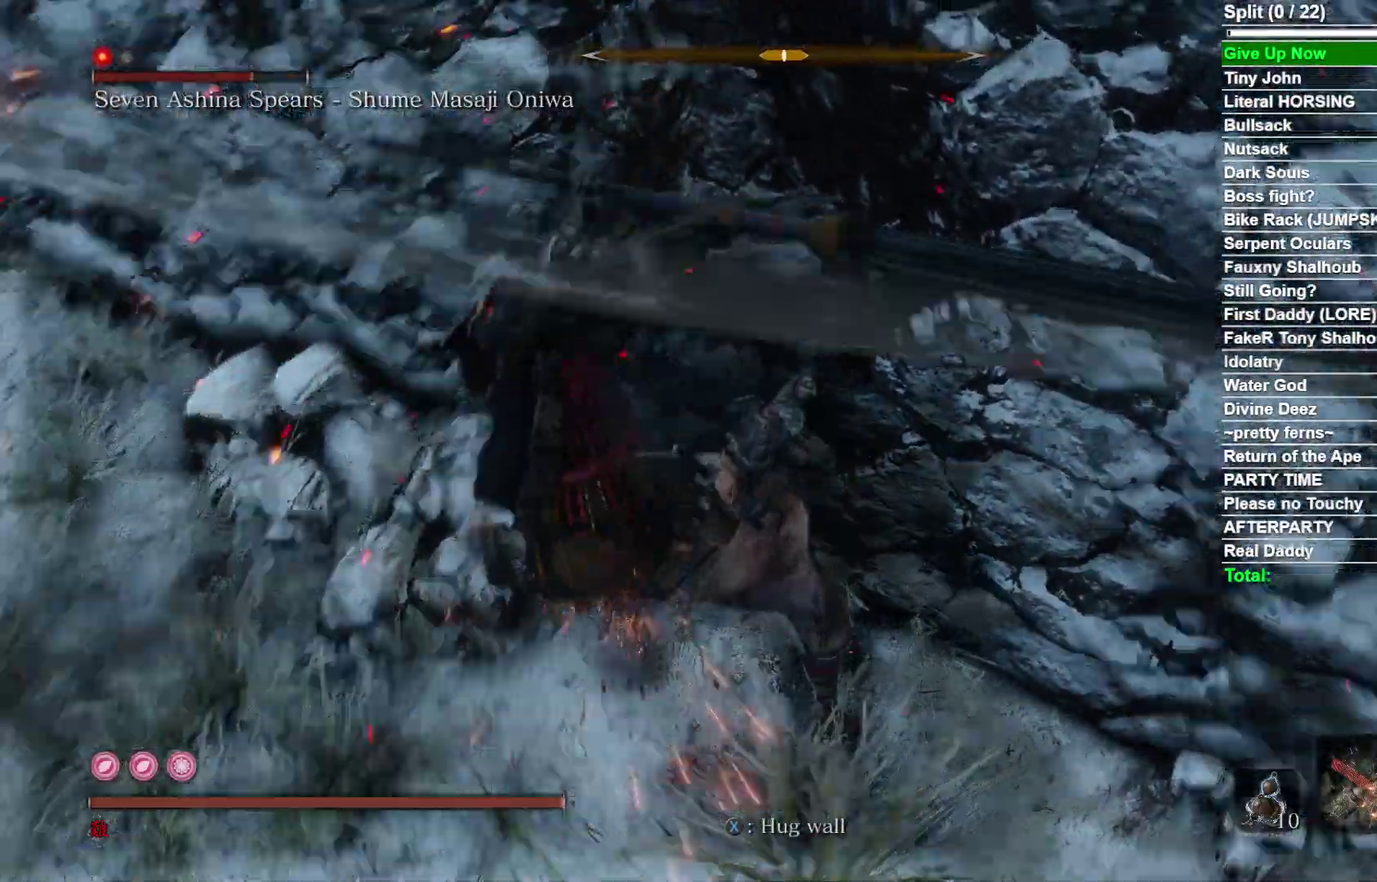
{"dt_ms": 600, "buttons": [], "right_stick": "center", "events": [[150, "right_stick", "center"]]}
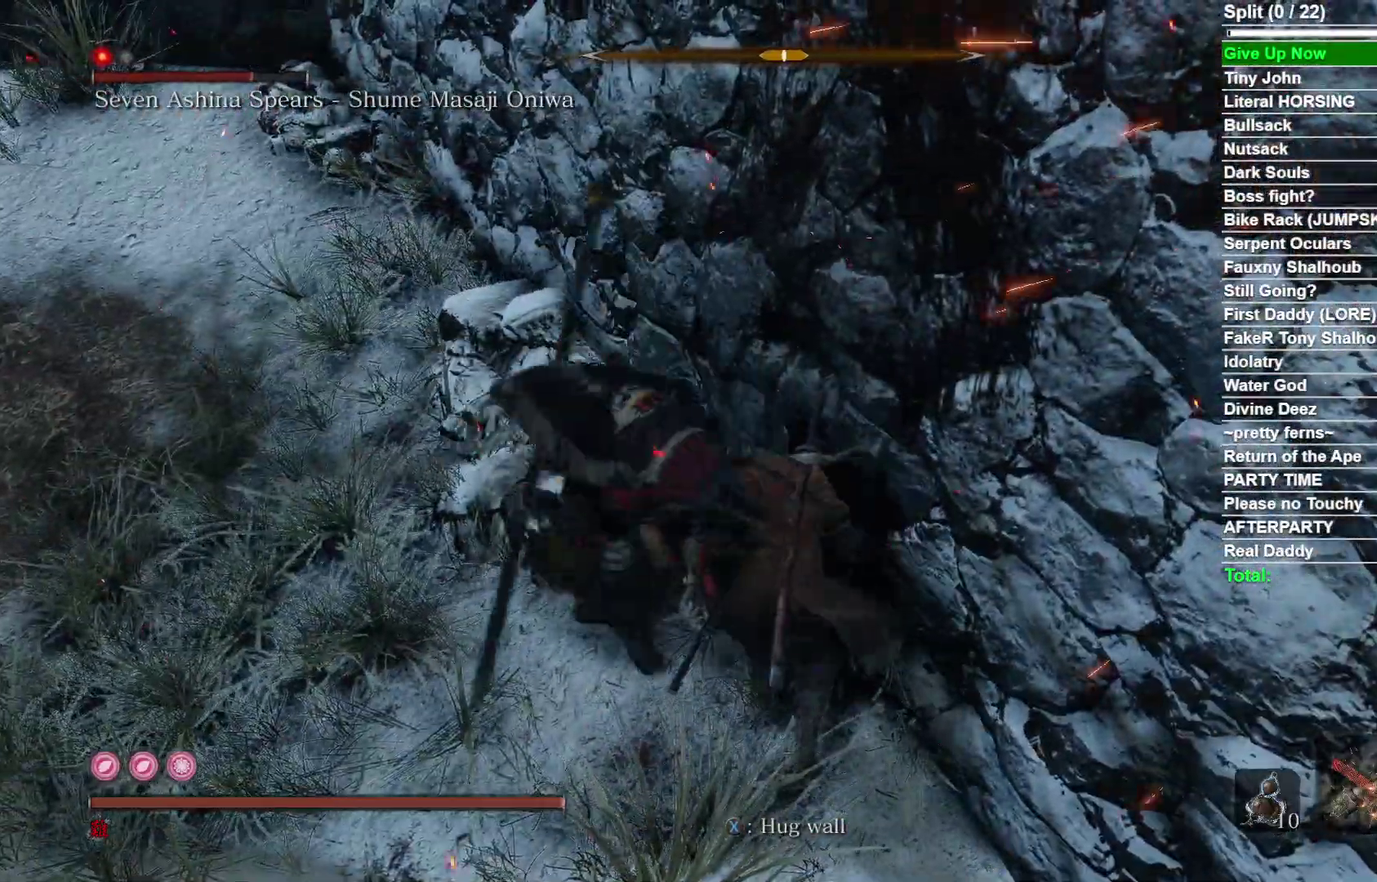
{"dt_ms": 300, "buttons": [], "right_stick": "center", "events": [[133, "B", "down"], [233, "B", "up"]]}
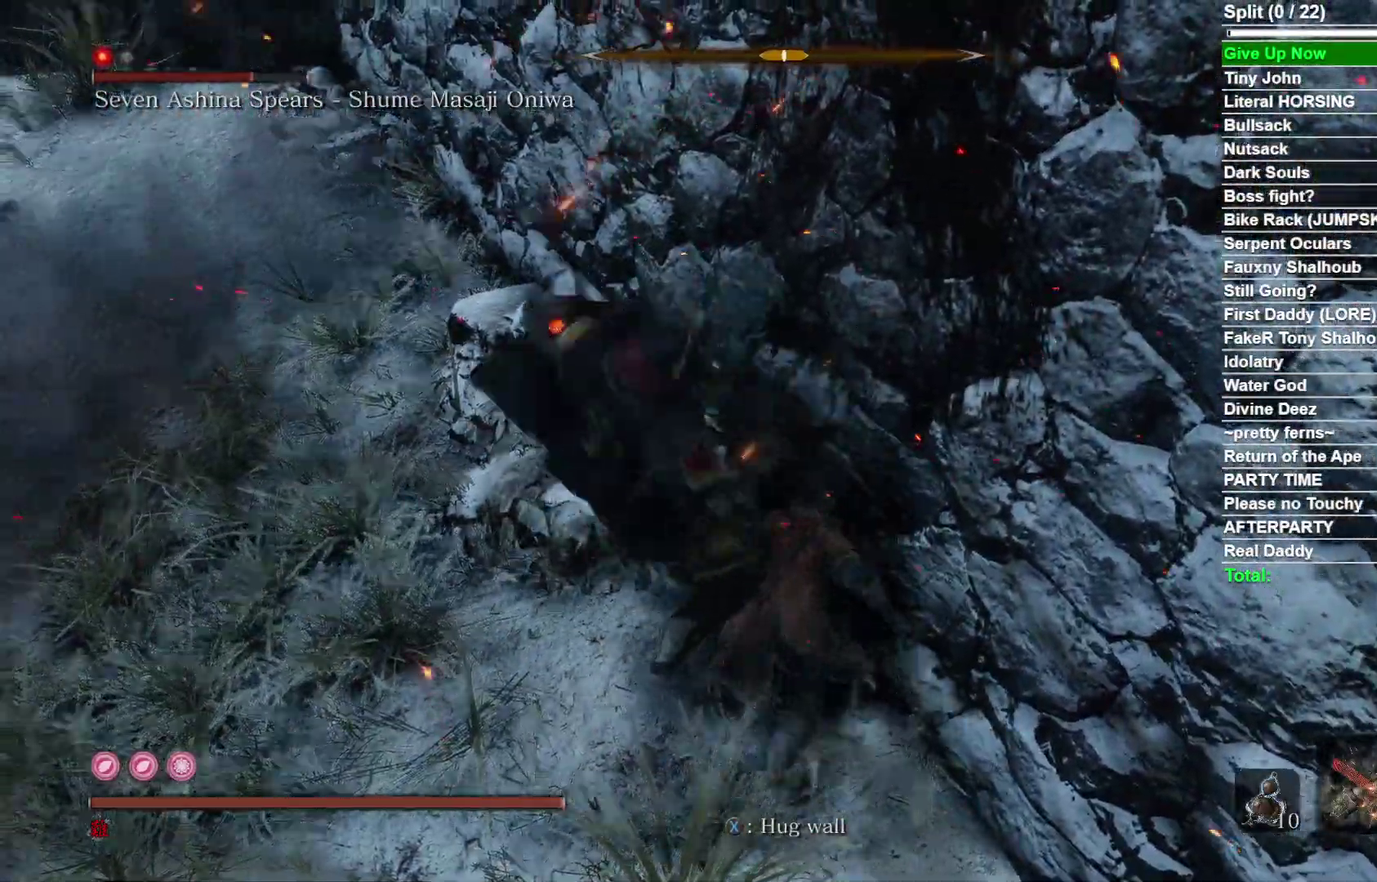
{"dt_ms": 700, "buttons": [], "right_stick": "center", "events": [[200, "R1", "down"], [200, "right_stick", "down"], [250, "right_stick", "center"], [317, "R1", "up"]]}
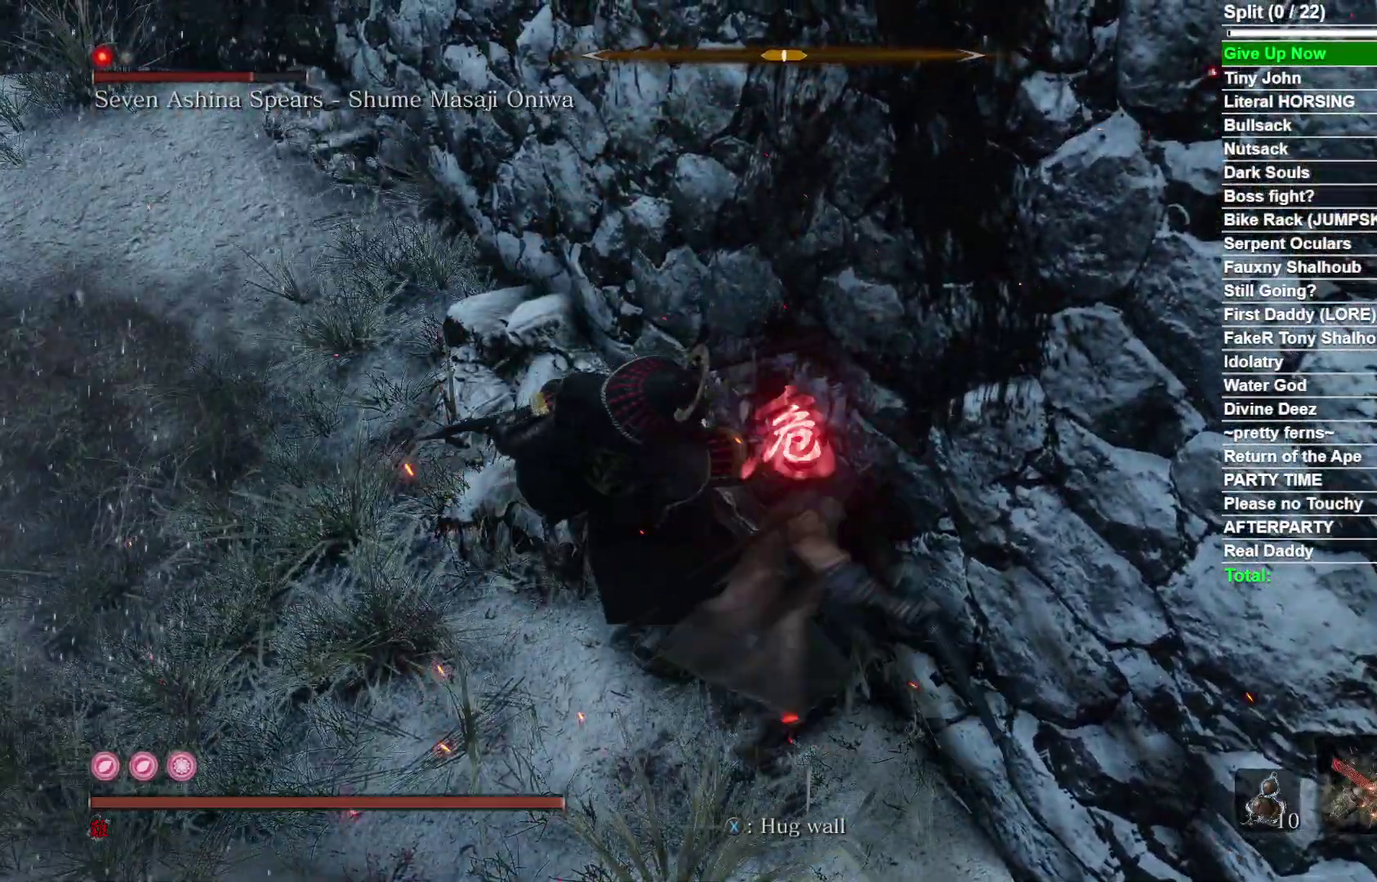
{"dt_ms": 500, "buttons": [], "right_stick": "center", "events": [[217, "R1", "down"], [217, "right_stick", "down-right"], [267, "right_stick", "right"], [350, "R1", "up"], [400, "right_stick", "center"]]}
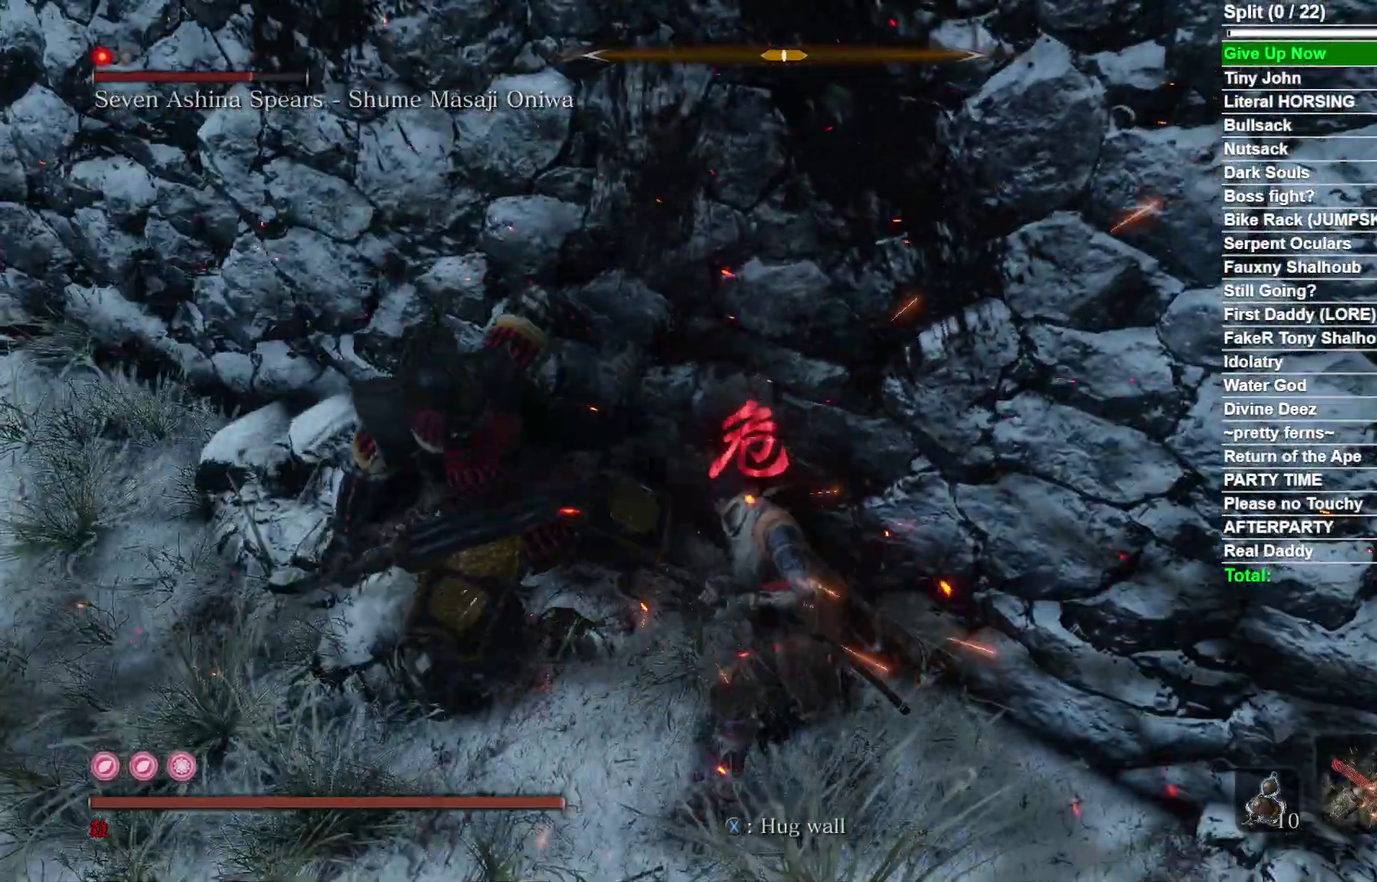
{"dt_ms": 500, "buttons": [], "right_stick": "center", "events": [[317, "R1", "down"], [317, "right_stick", "left"], [367, "right_stick", "center"], [433, "R1", "up"]]}
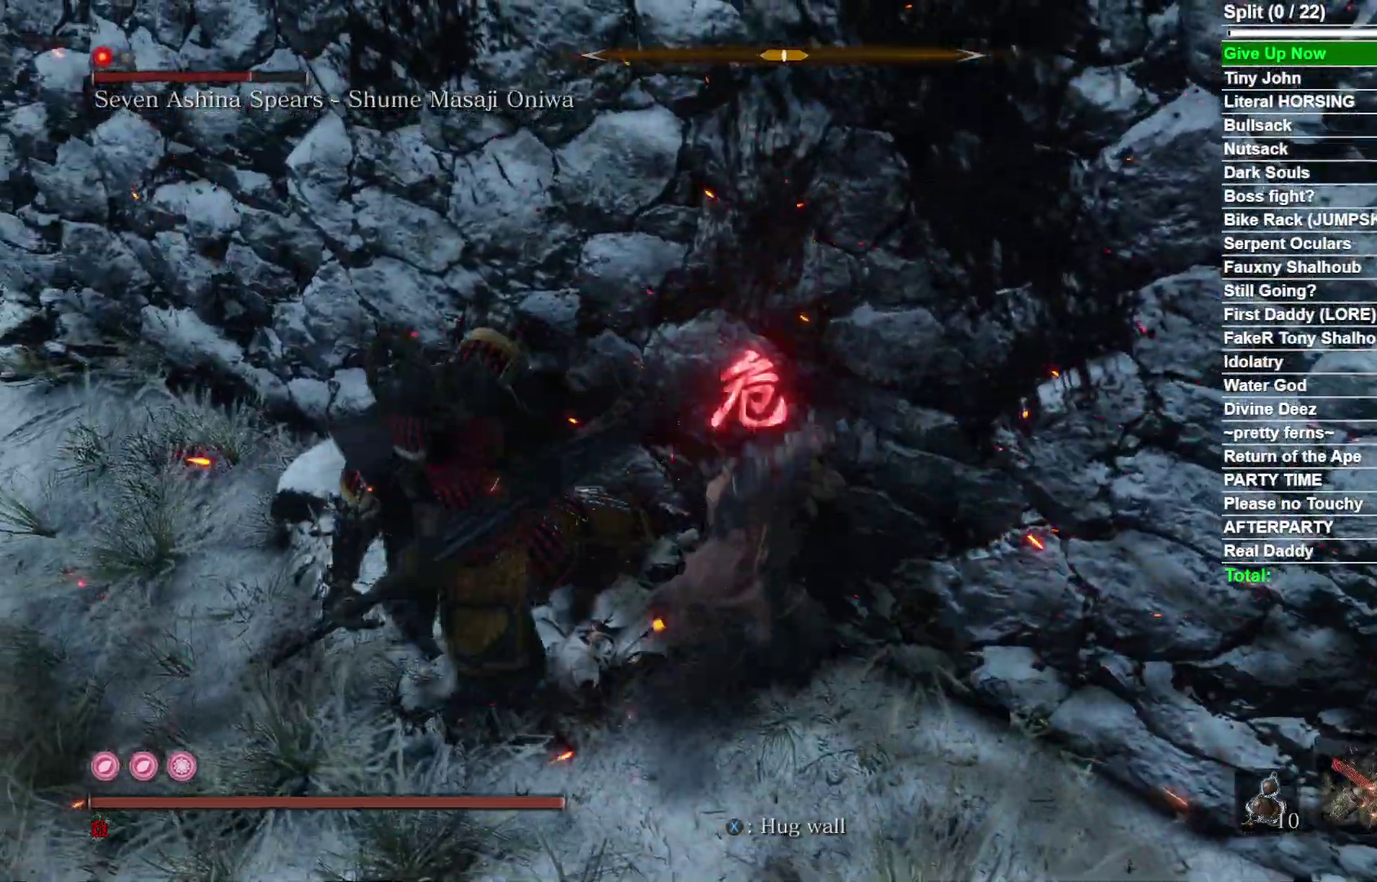
{"dt_ms": 300, "buttons": [], "right_stick": "center", "events": []}
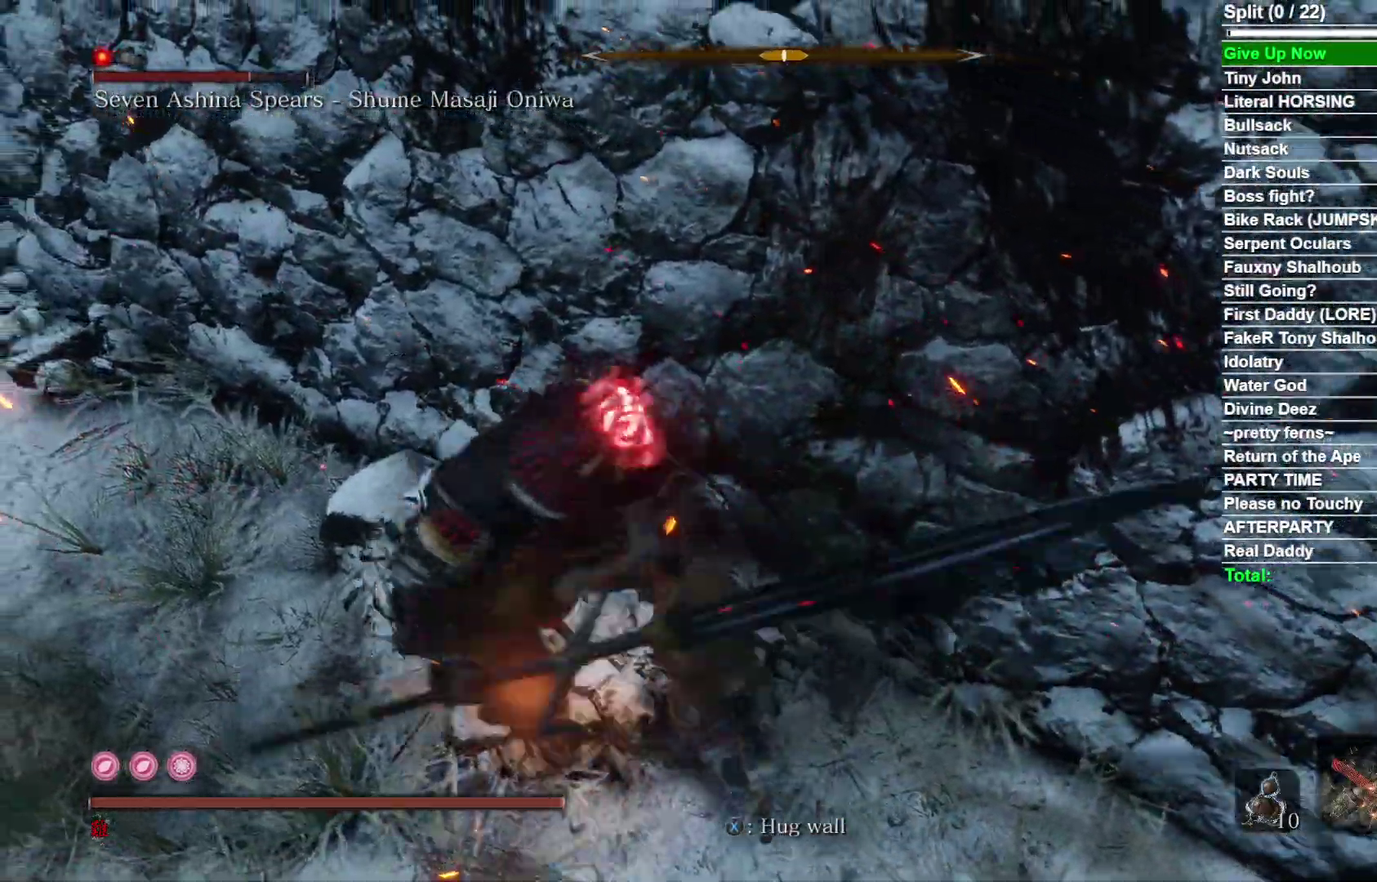
{"dt_ms": 900, "buttons": [], "right_stick": "center", "events": [[83, "R1", "down"], [200, "right_stick", "left"], [233, "R1", "up"], [300, "right_stick", "center"], [600, "right_stick", "down-left"], [750, "R1", "down"], [833, "right_stick", "center"], [900, "R1", "up"]]}
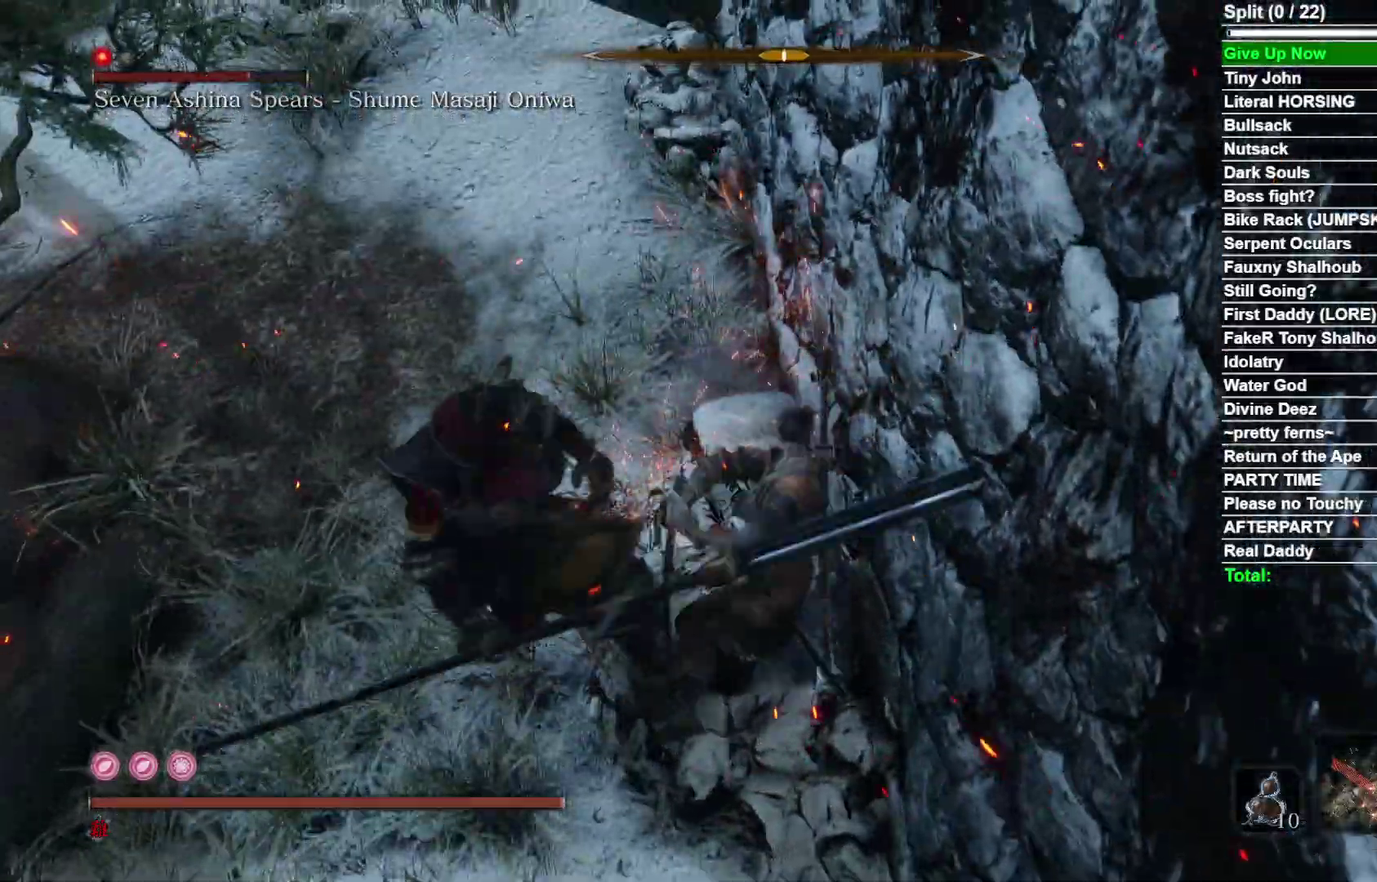
{"dt_ms": 300, "buttons": [], "right_stick": "center", "events": [[83, "right_stick", "up-left"], [233, "right_stick", "center"]]}
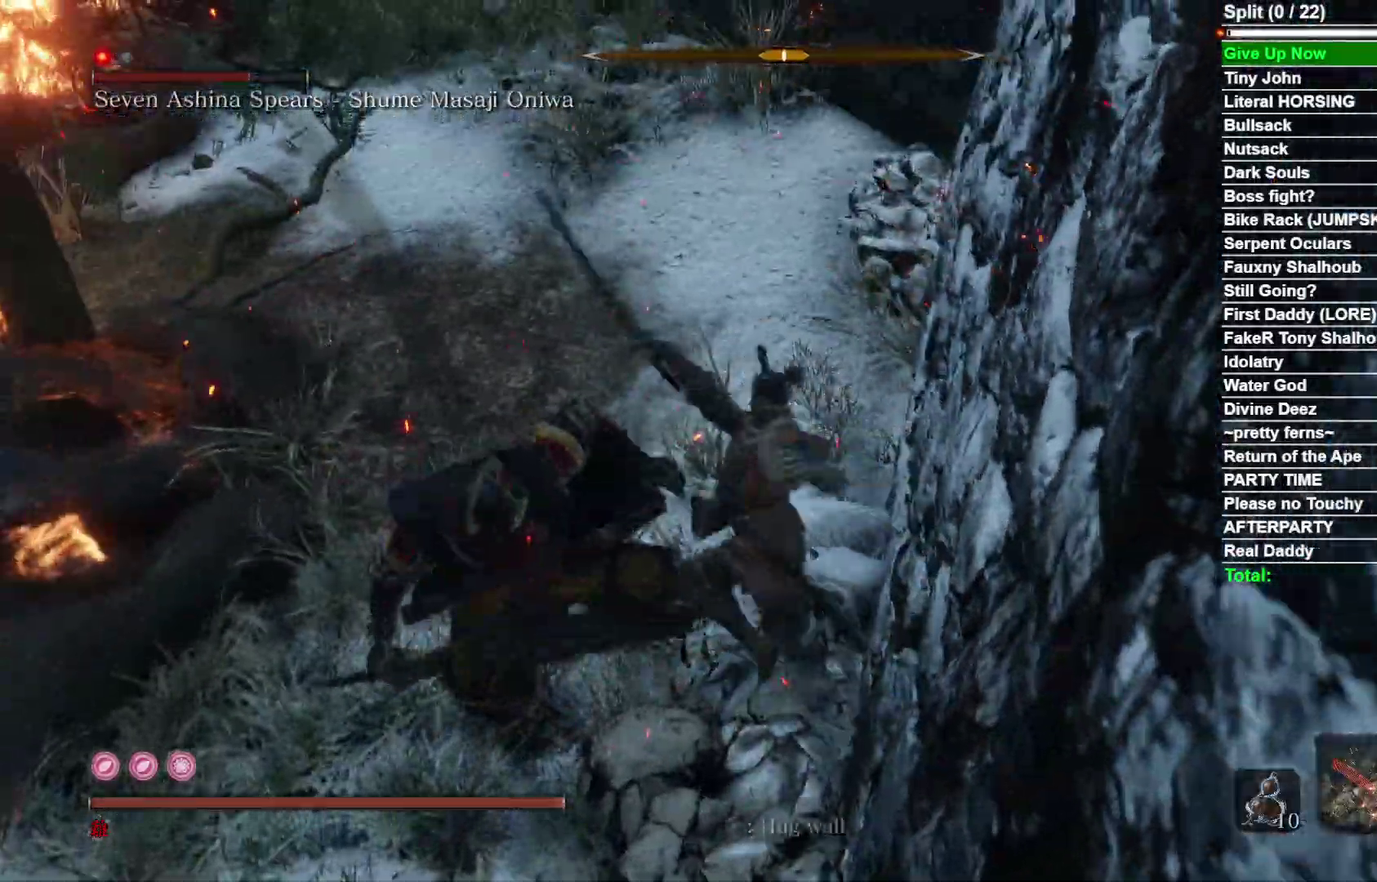
{"dt_ms": 500, "buttons": [], "right_stick": "left", "events": [[117, "right_stick", "left"], [150, "R1", "down"], [283, "R1", "up"]]}